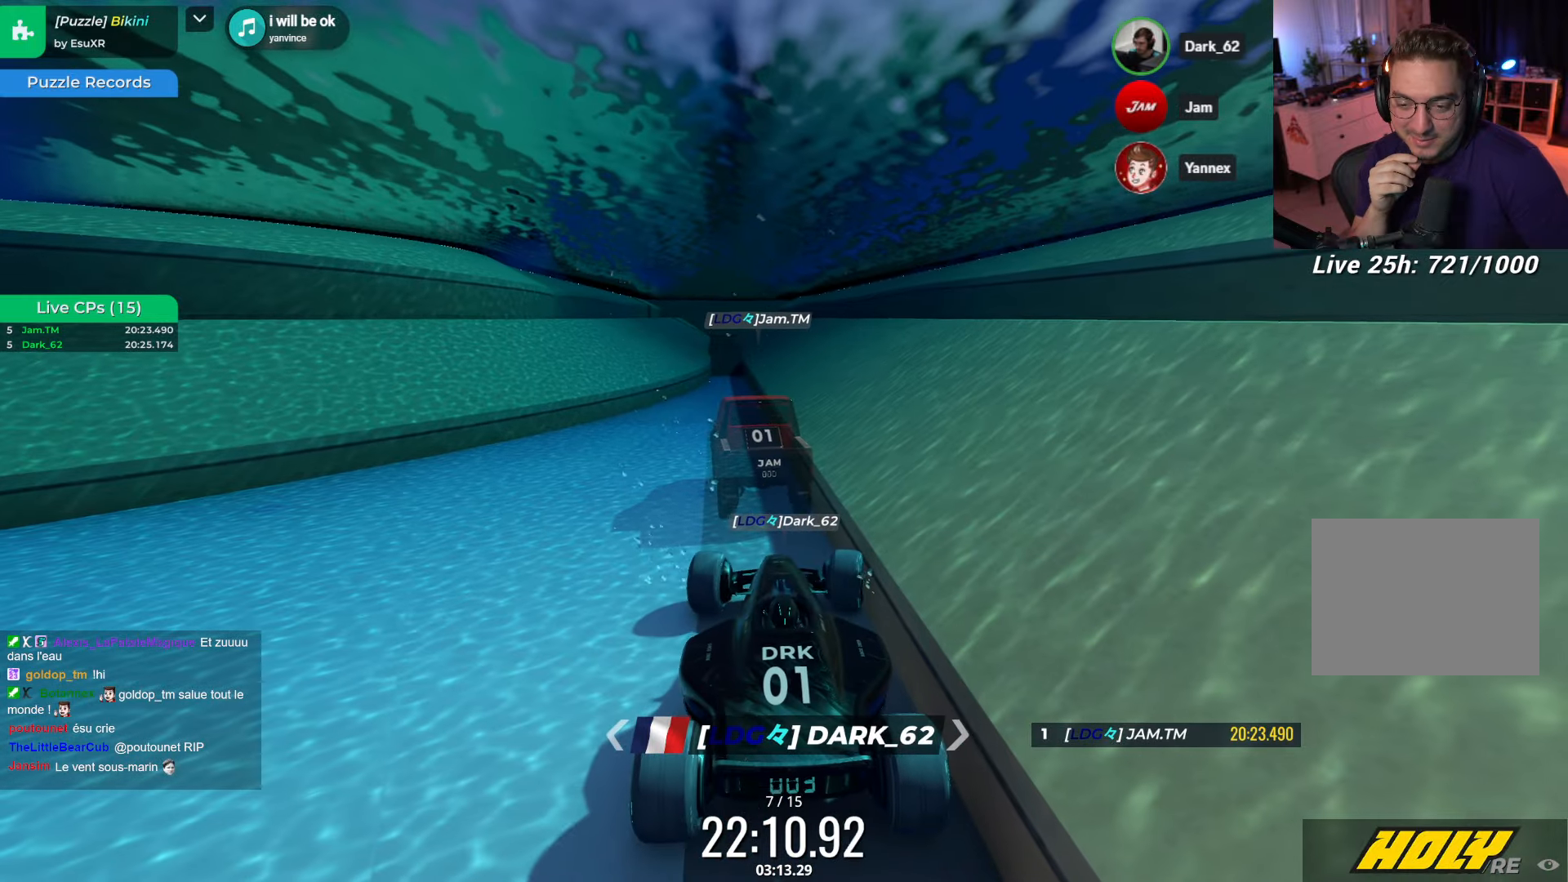
Gameplay with keyboard; each line is a JSON object with the keys held at the frame after it. "events" lists presses ("down") and releases ("up") of "down", "left", "right" and "up" between this image and that frame as [ms after this image, input, new state], when the widget could be followed in between. No other keys are recorded. Mouse input is not recorded.
{"keys": [], "events": [[50, "up", "down"], [200, "up", "up"], [366, "up", "down"], [433, "up", "up"]]}
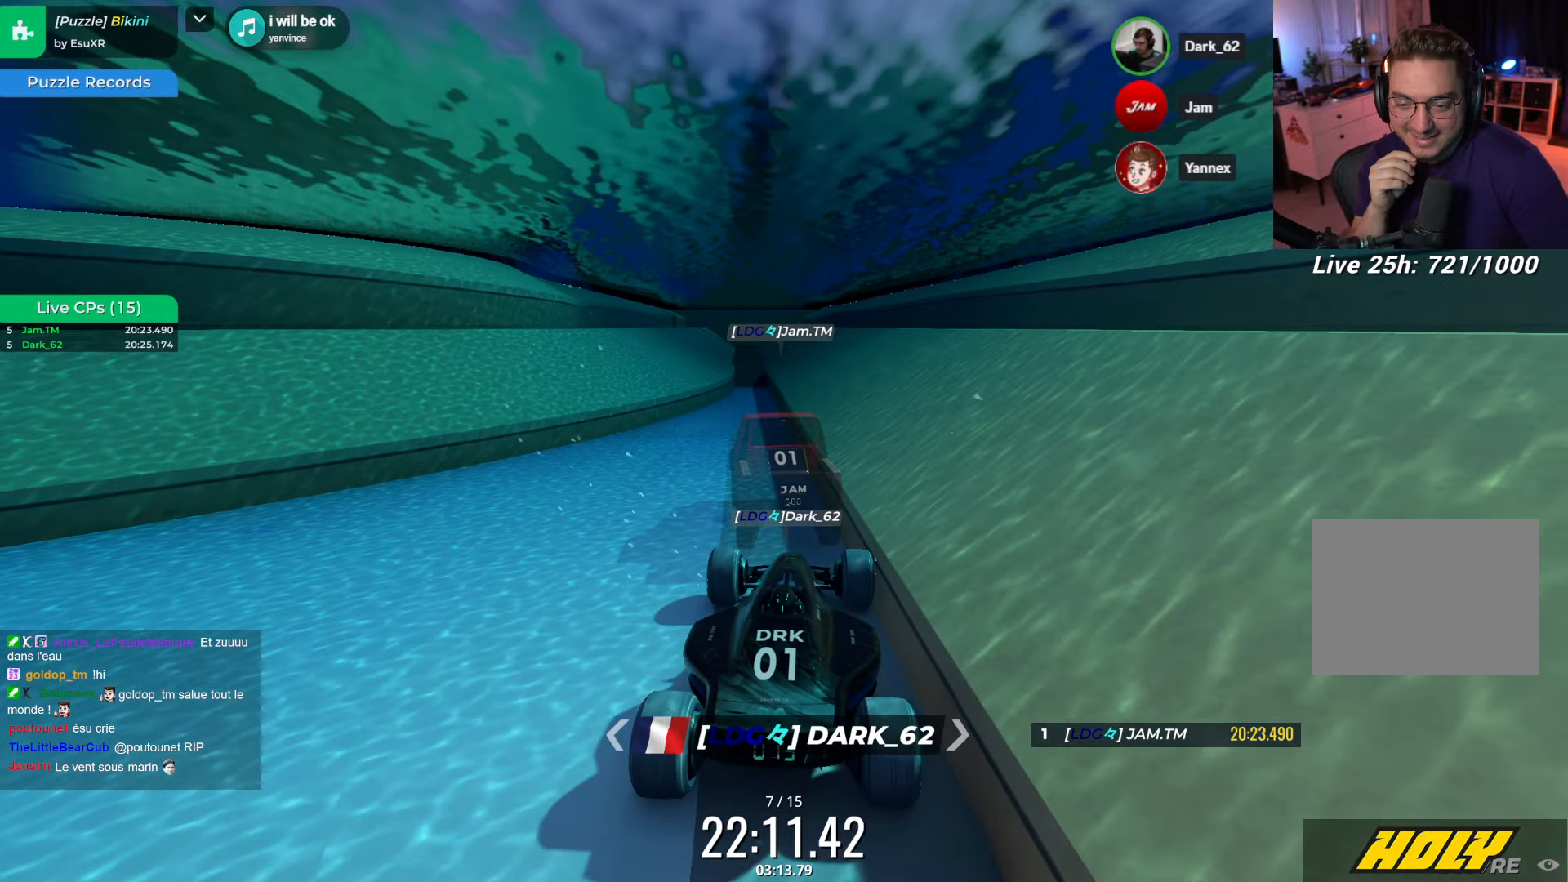
{"keys": ["up"], "events": [[316, "right", "down"], [450, "up", "down"], [466, "right", "up"]]}
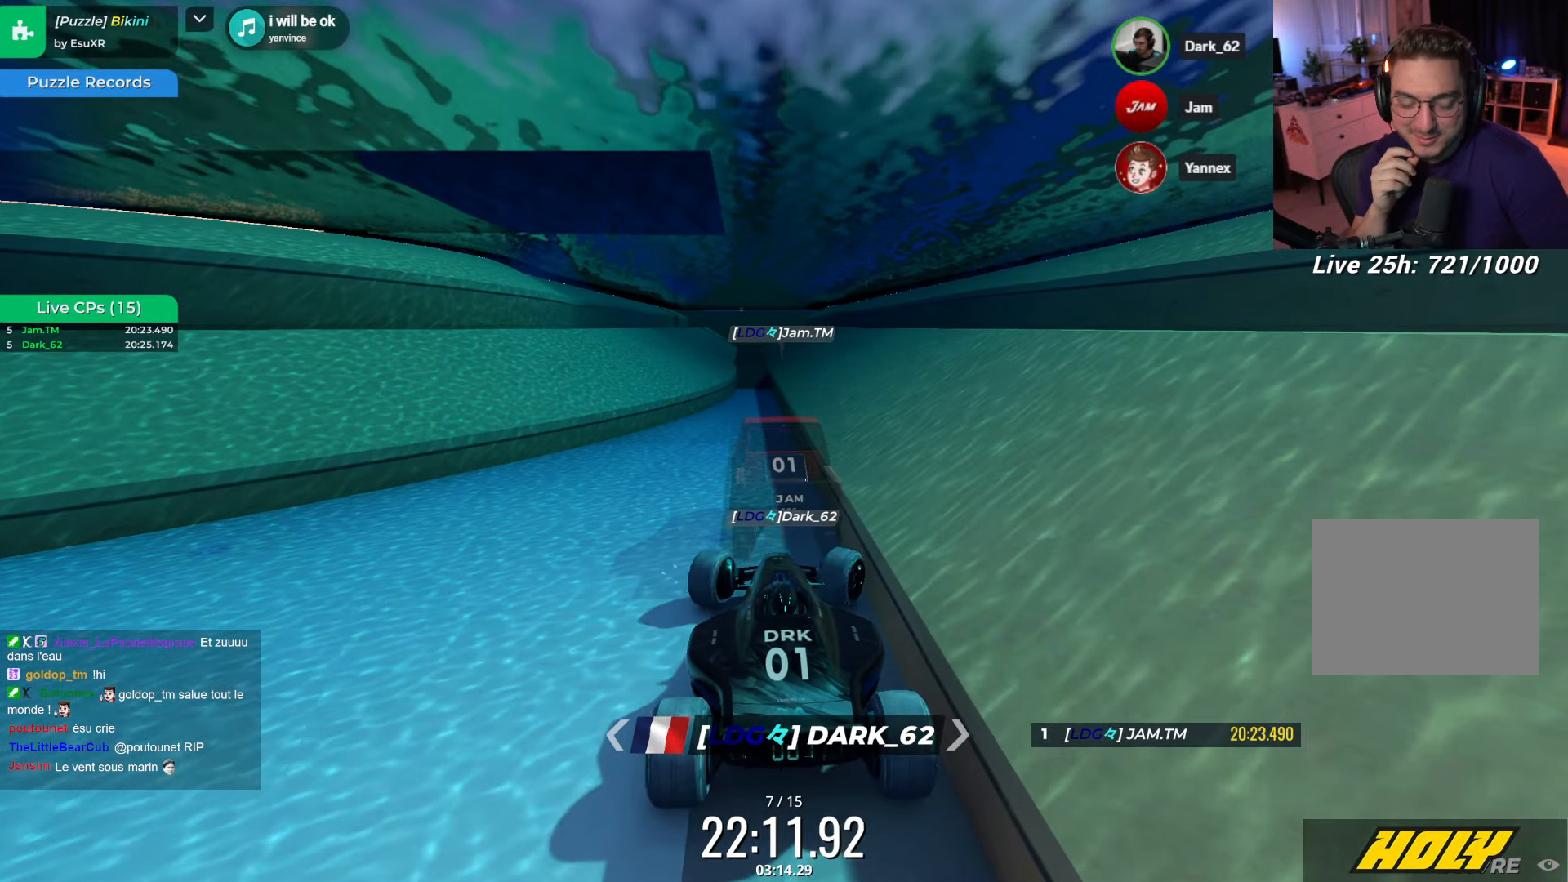
{"keys": ["up"], "events": [[300, "right", "down"], [333, "right", "up"]]}
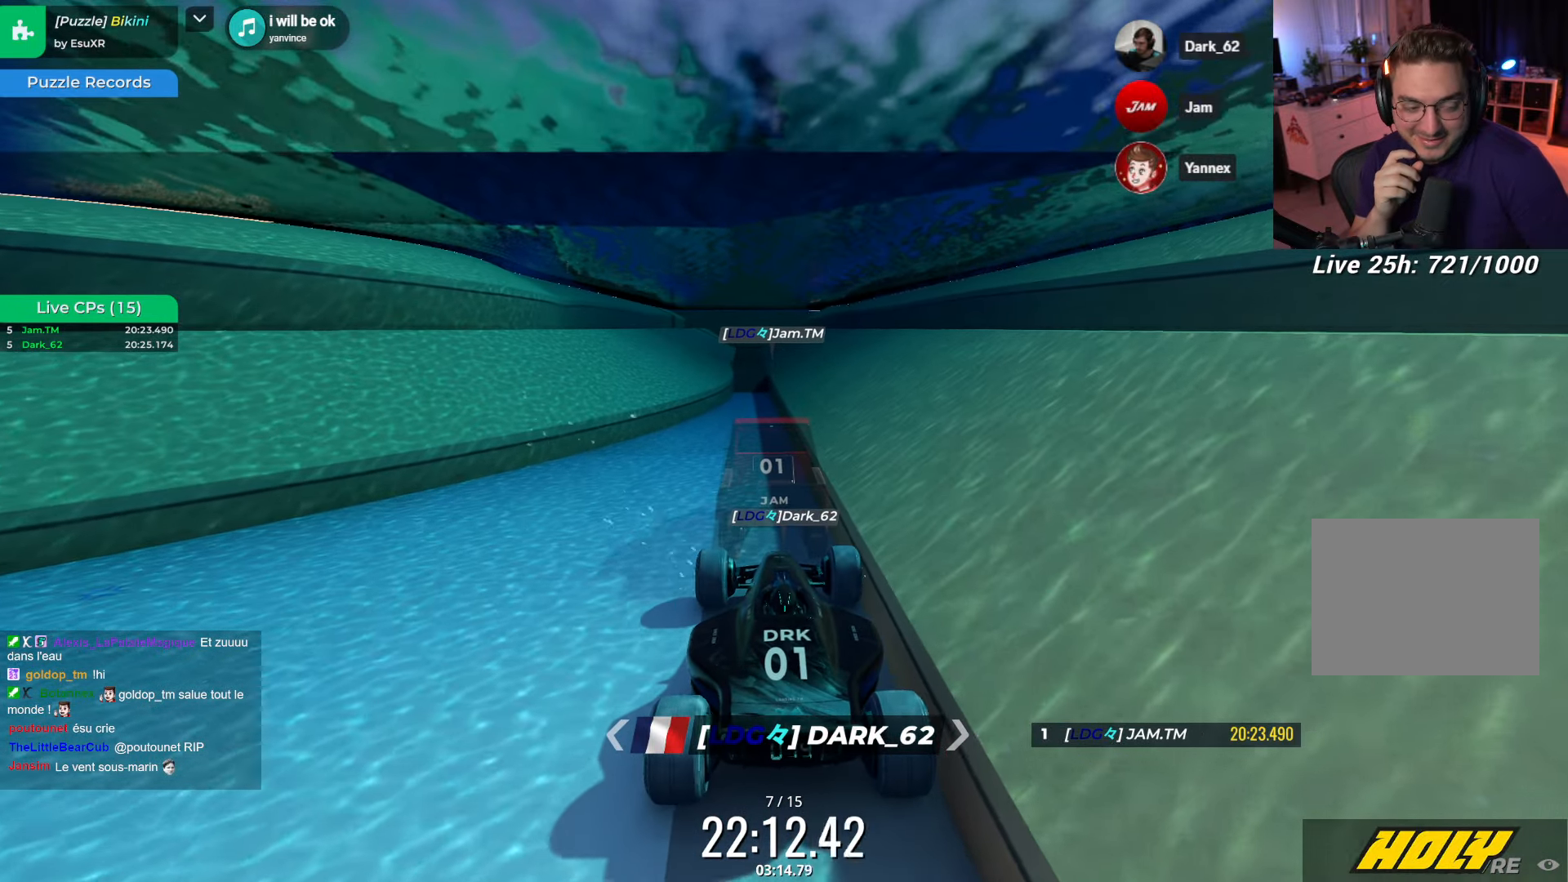
{"keys": ["up"], "events": []}
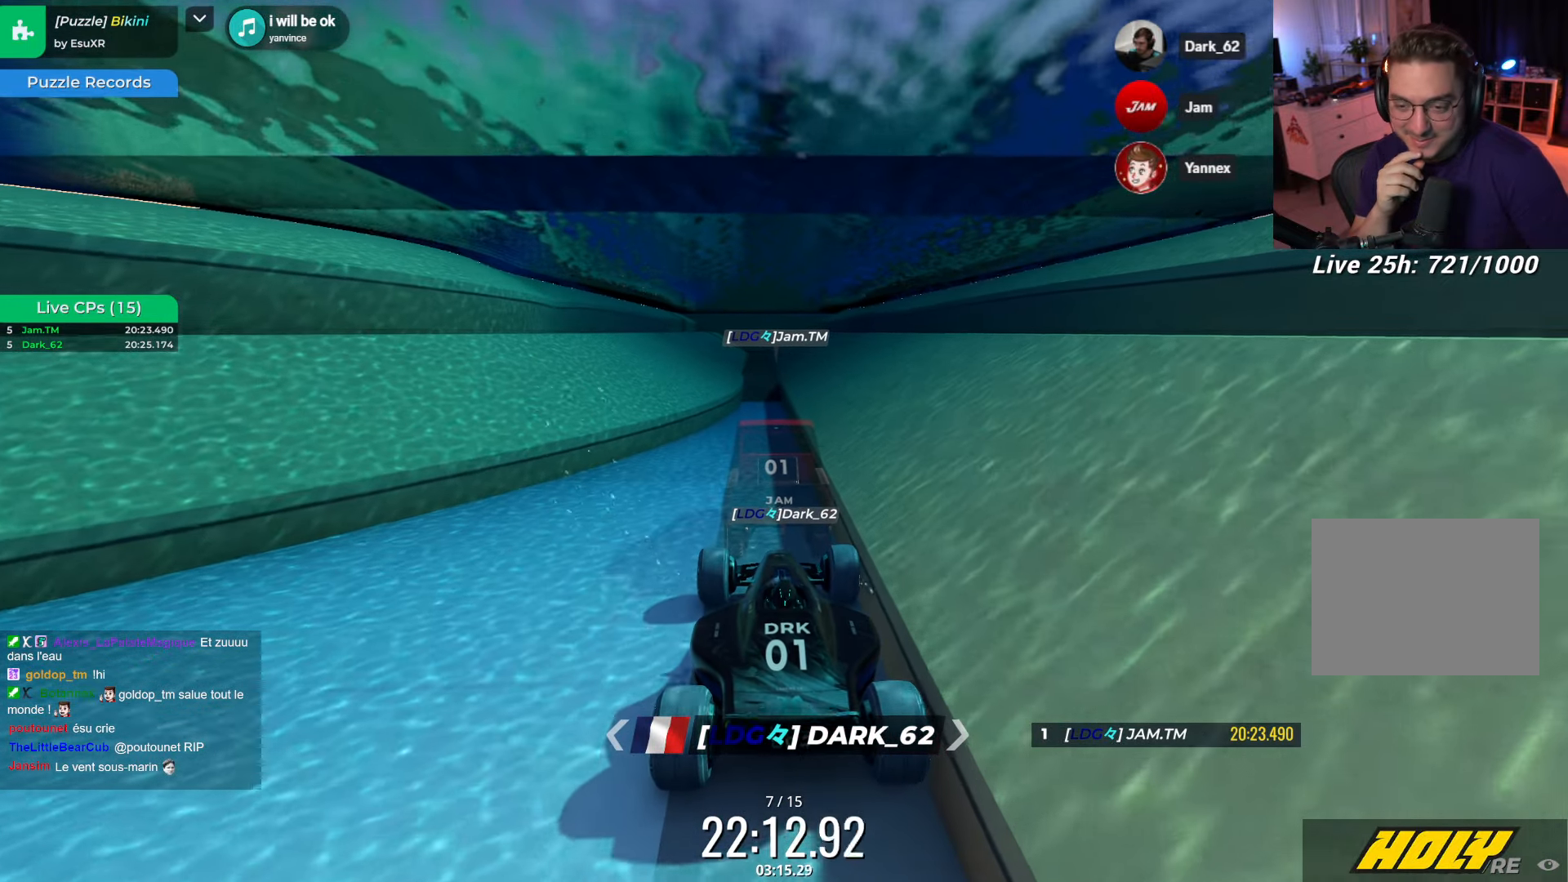
{"keys": ["up"], "events": [[366, "right", "down"], [433, "right", "up"]]}
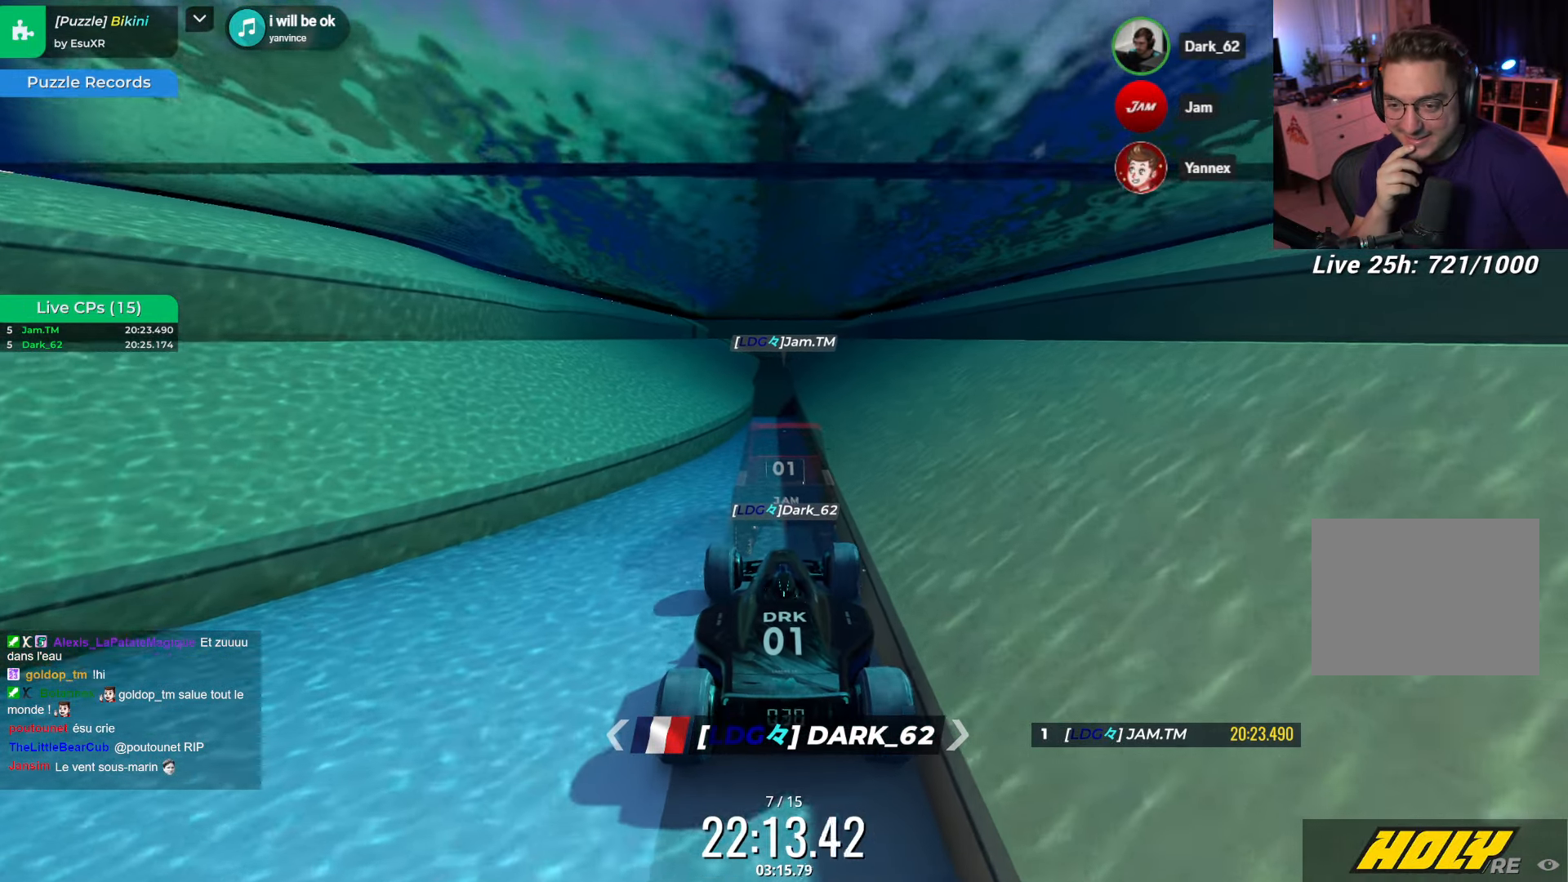
{"keys": ["up"], "events": [[266, "right", "down"], [350, "right", "up"]]}
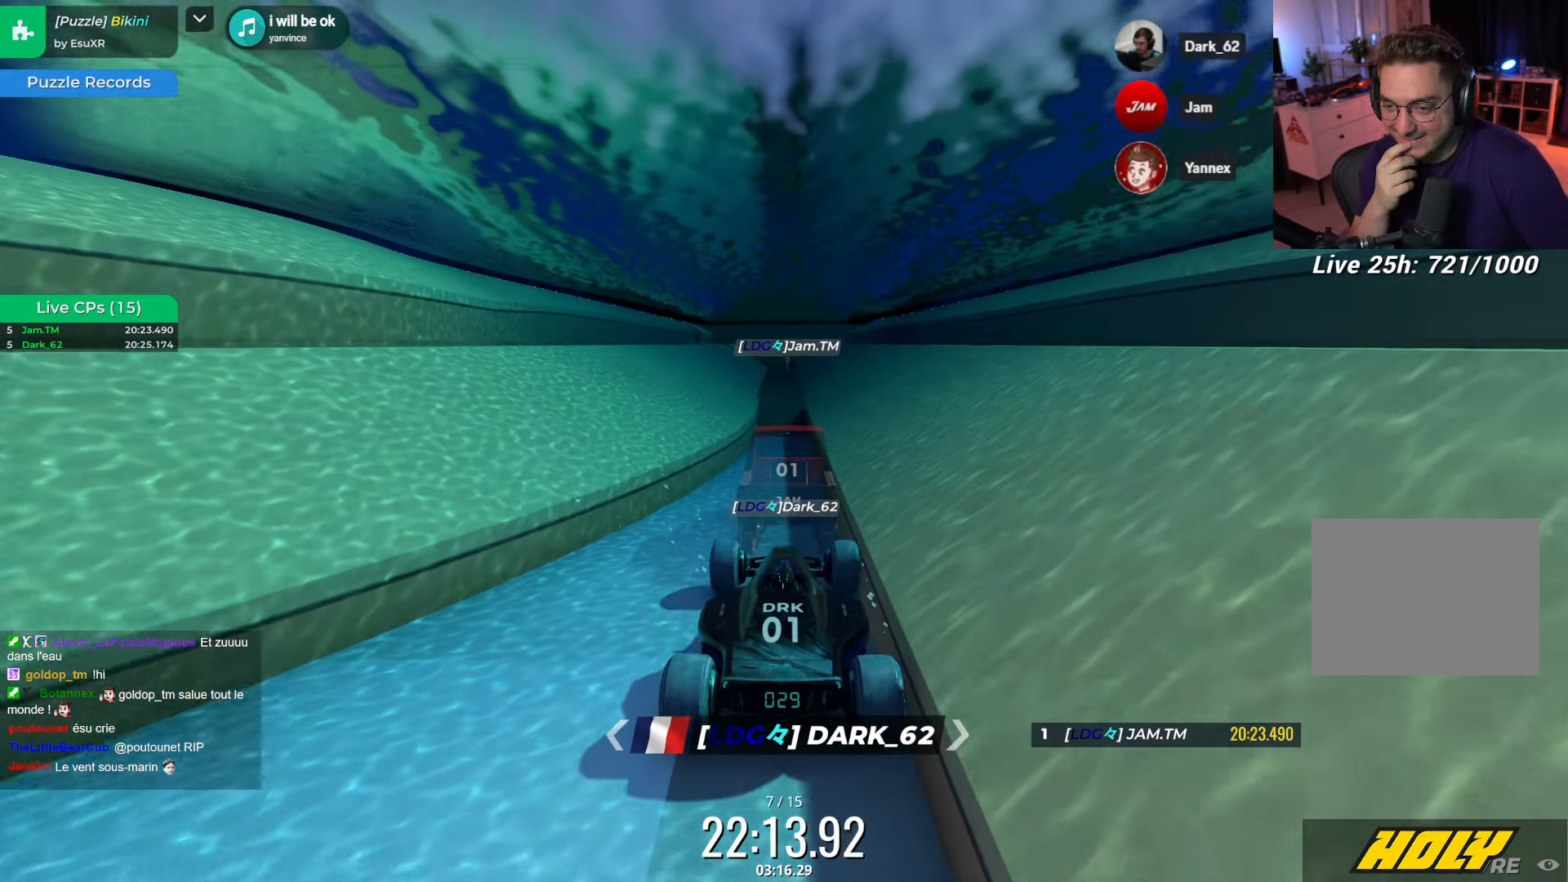
{"keys": ["up"], "events": [[200, "right", "down"], [266, "right", "up"]]}
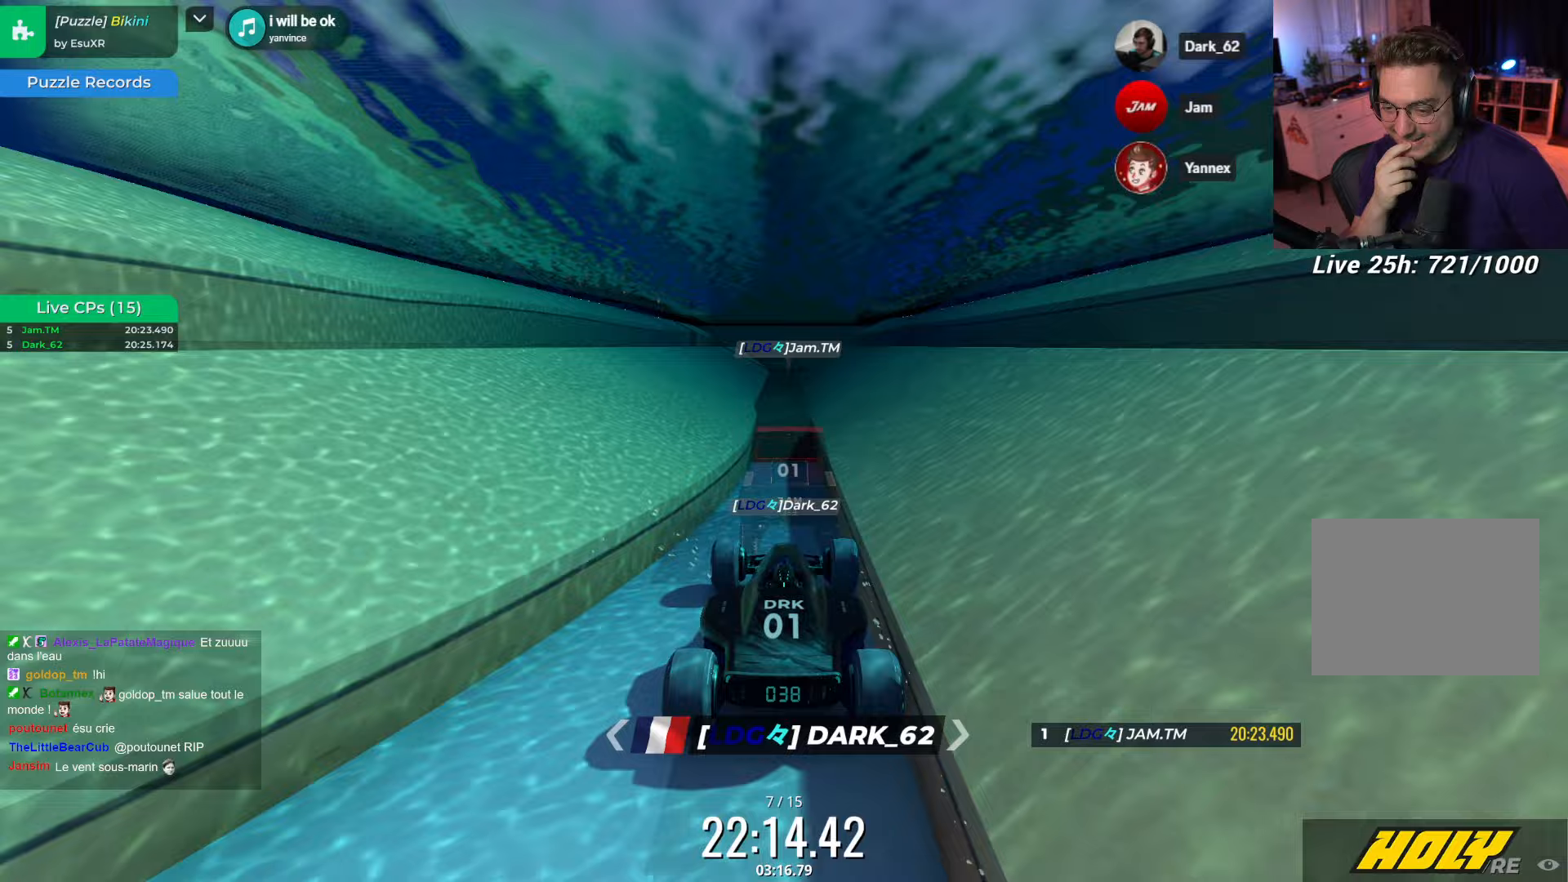
{"keys": ["up"], "events": [[250, "right", "down"], [317, "right", "up"]]}
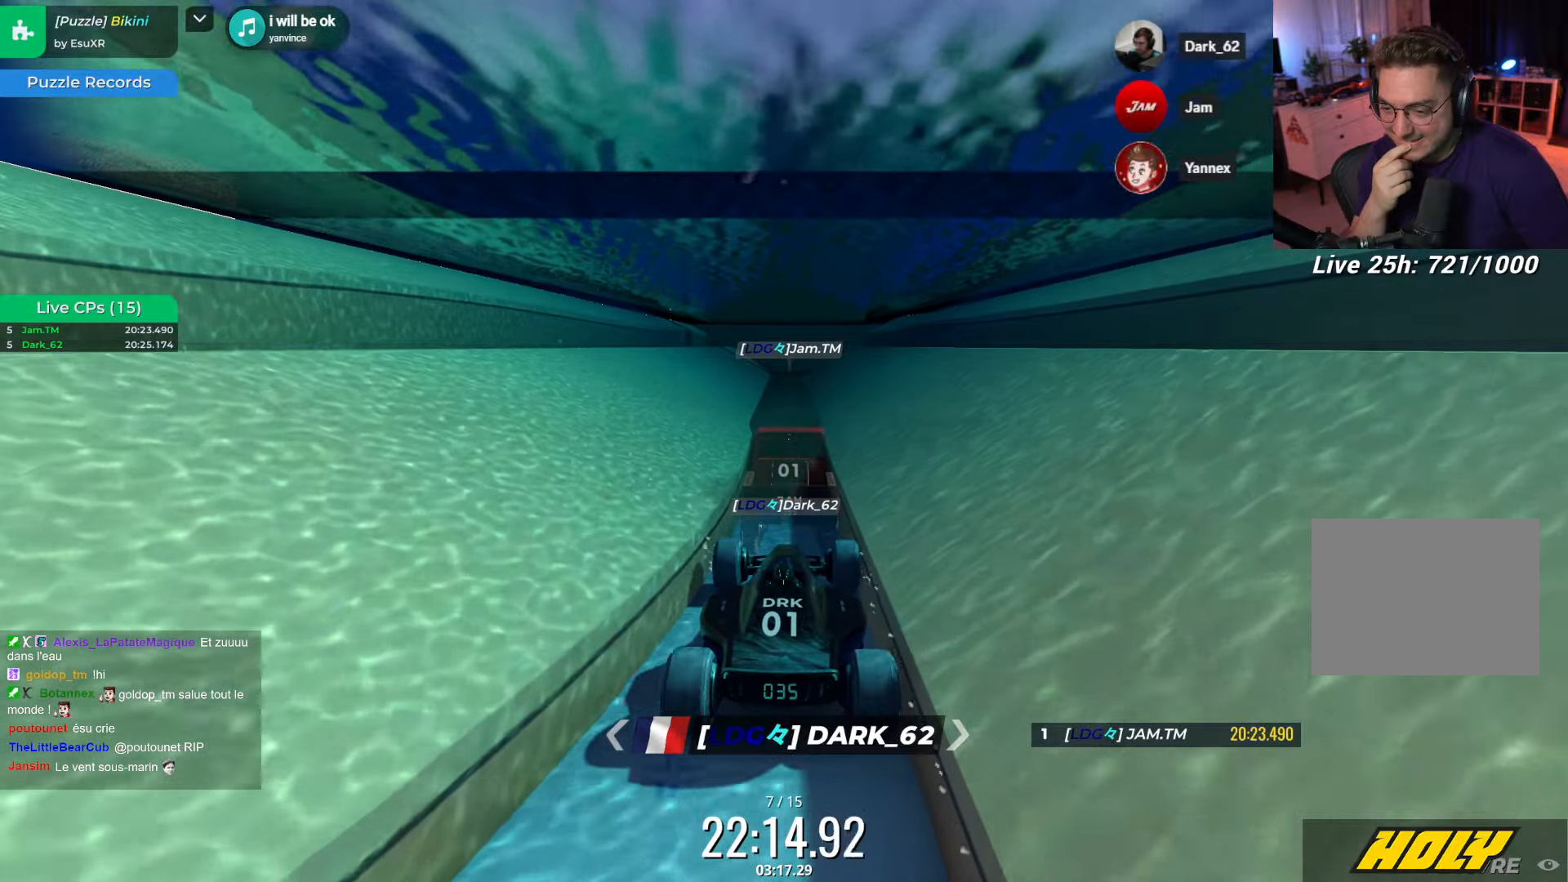
{"keys": ["up"], "events": []}
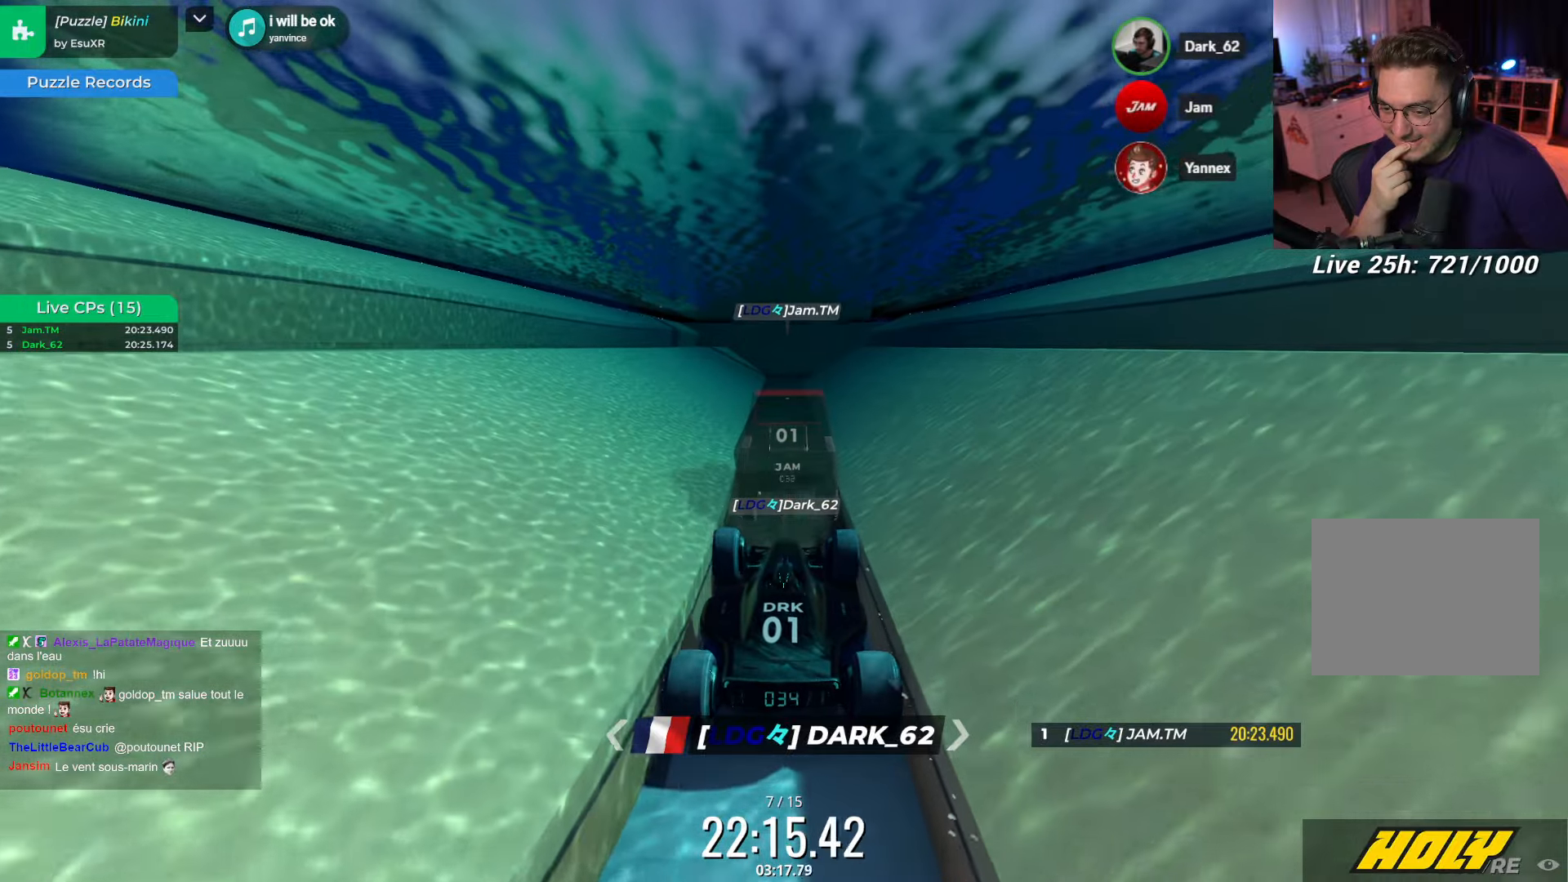
{"keys": ["up"], "events": []}
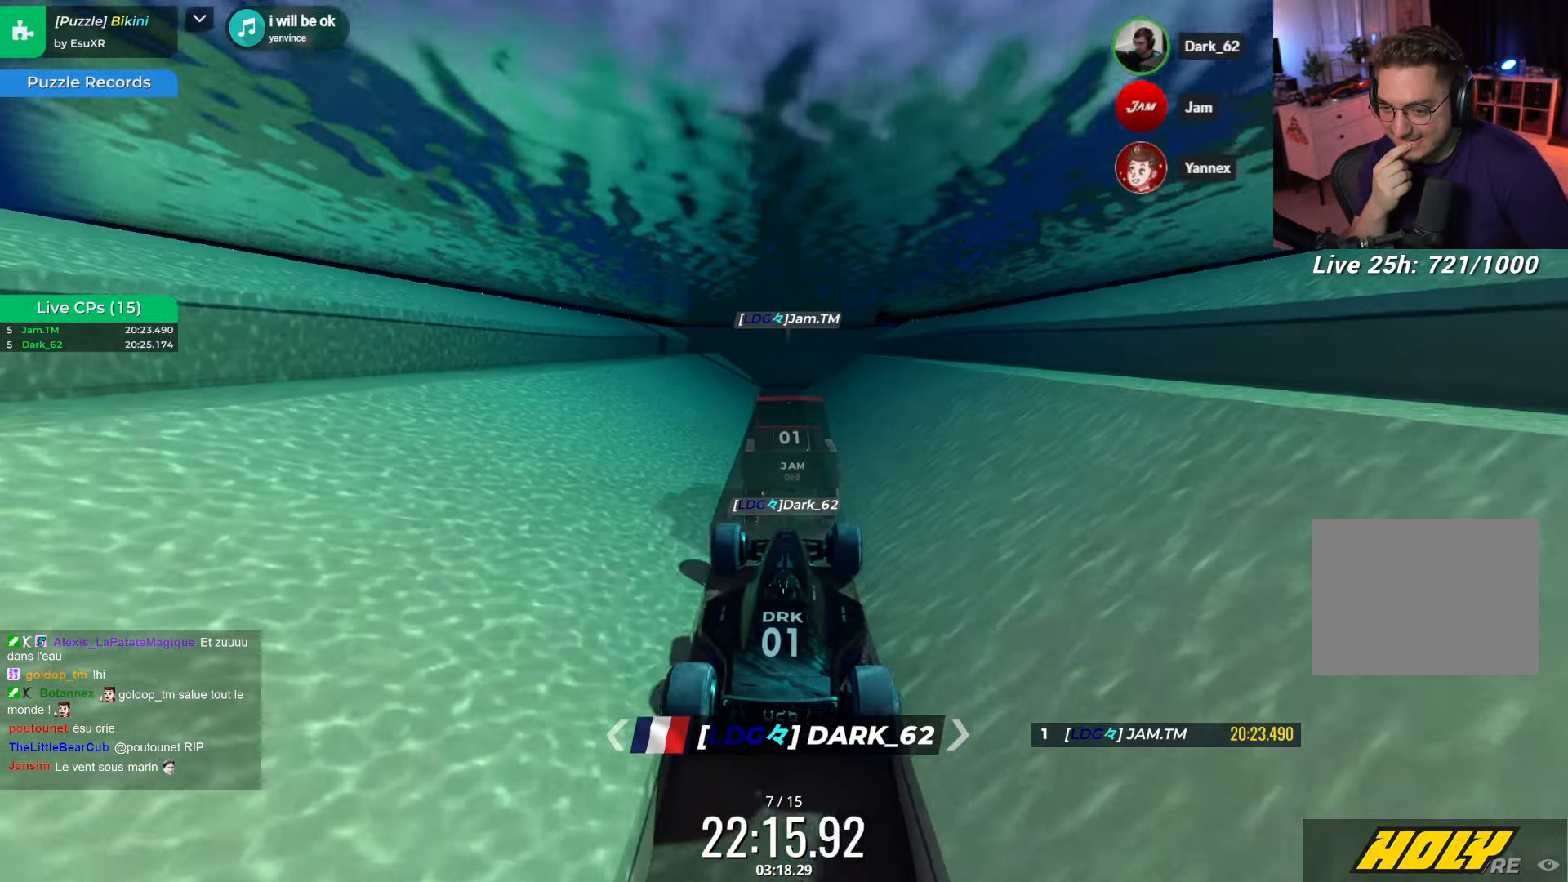
{"keys": ["up"], "events": [[400, "left", "down"], [433, "left", "up"]]}
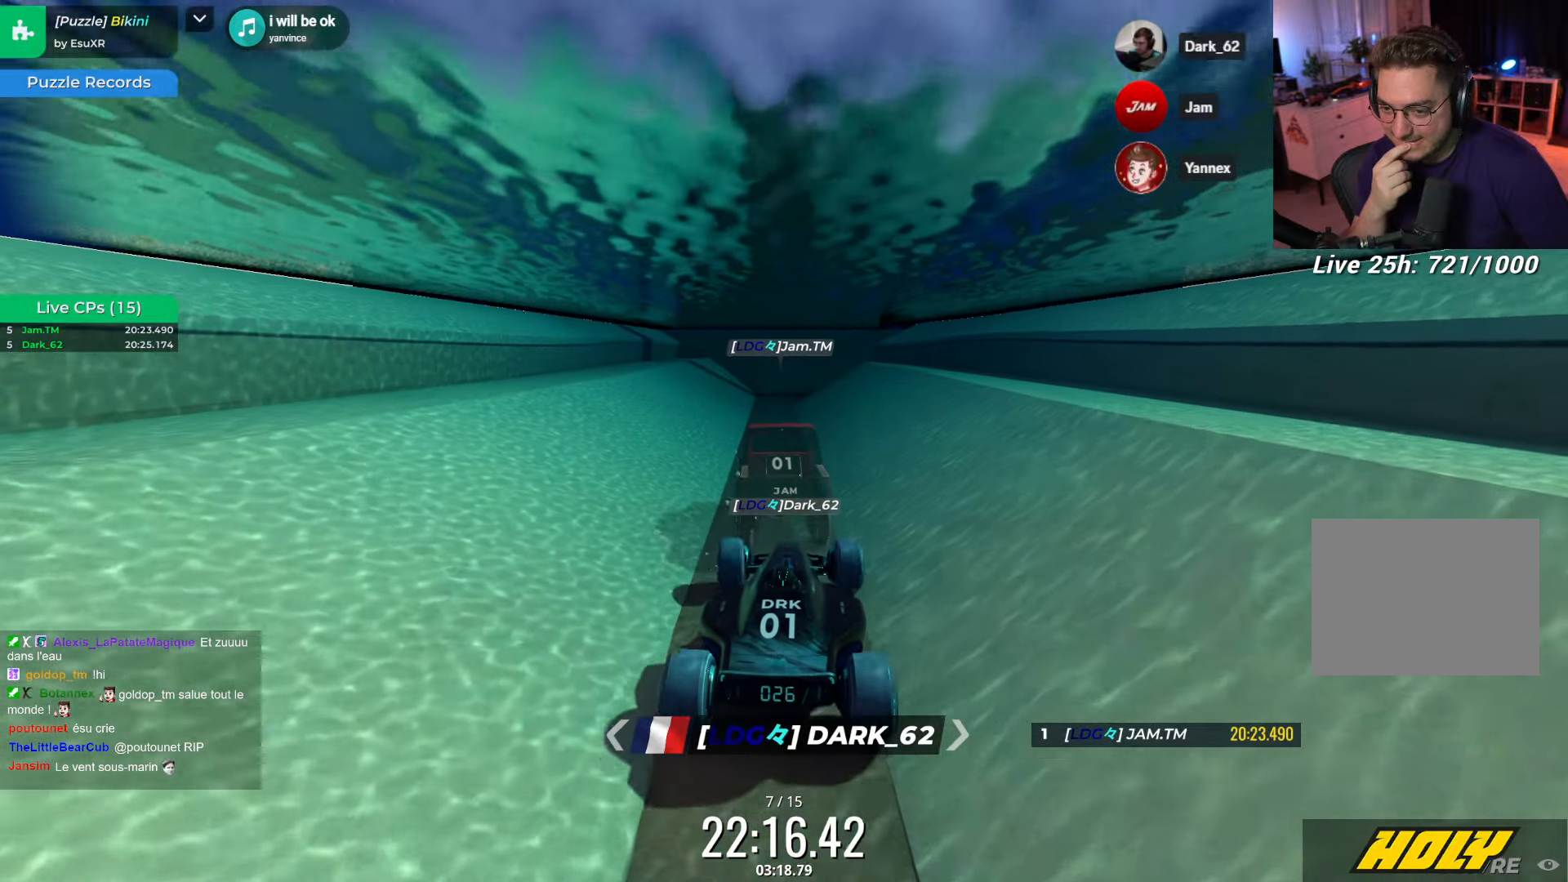
{"keys": ["up"], "events": [[250, "left", "down"], [317, "left", "up"]]}
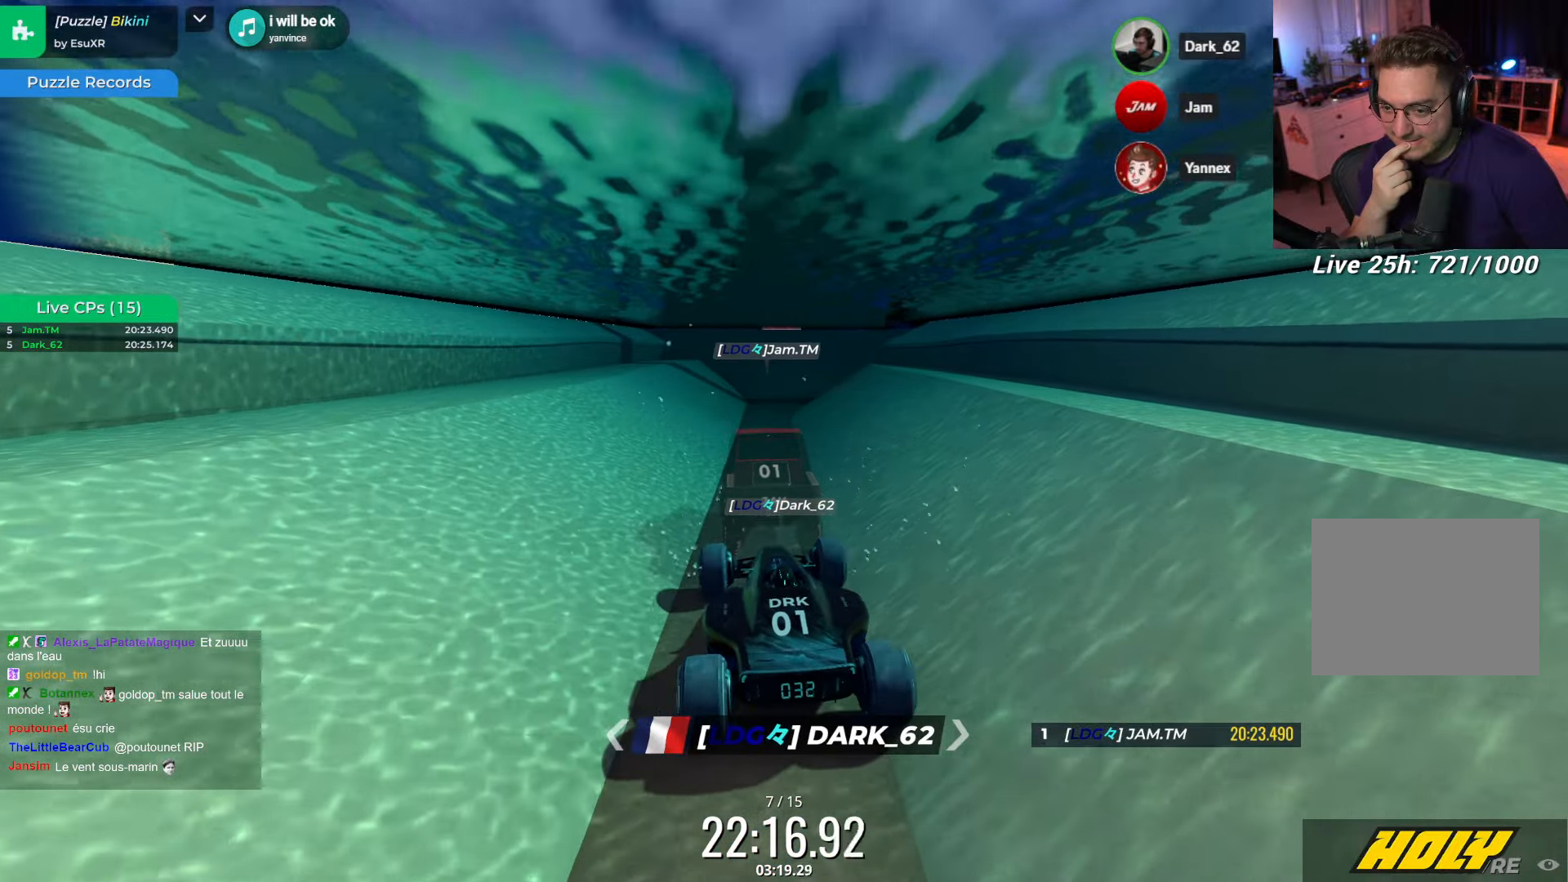
{"keys": ["up"], "events": [[117, "right", "down"], [167, "right", "up"]]}
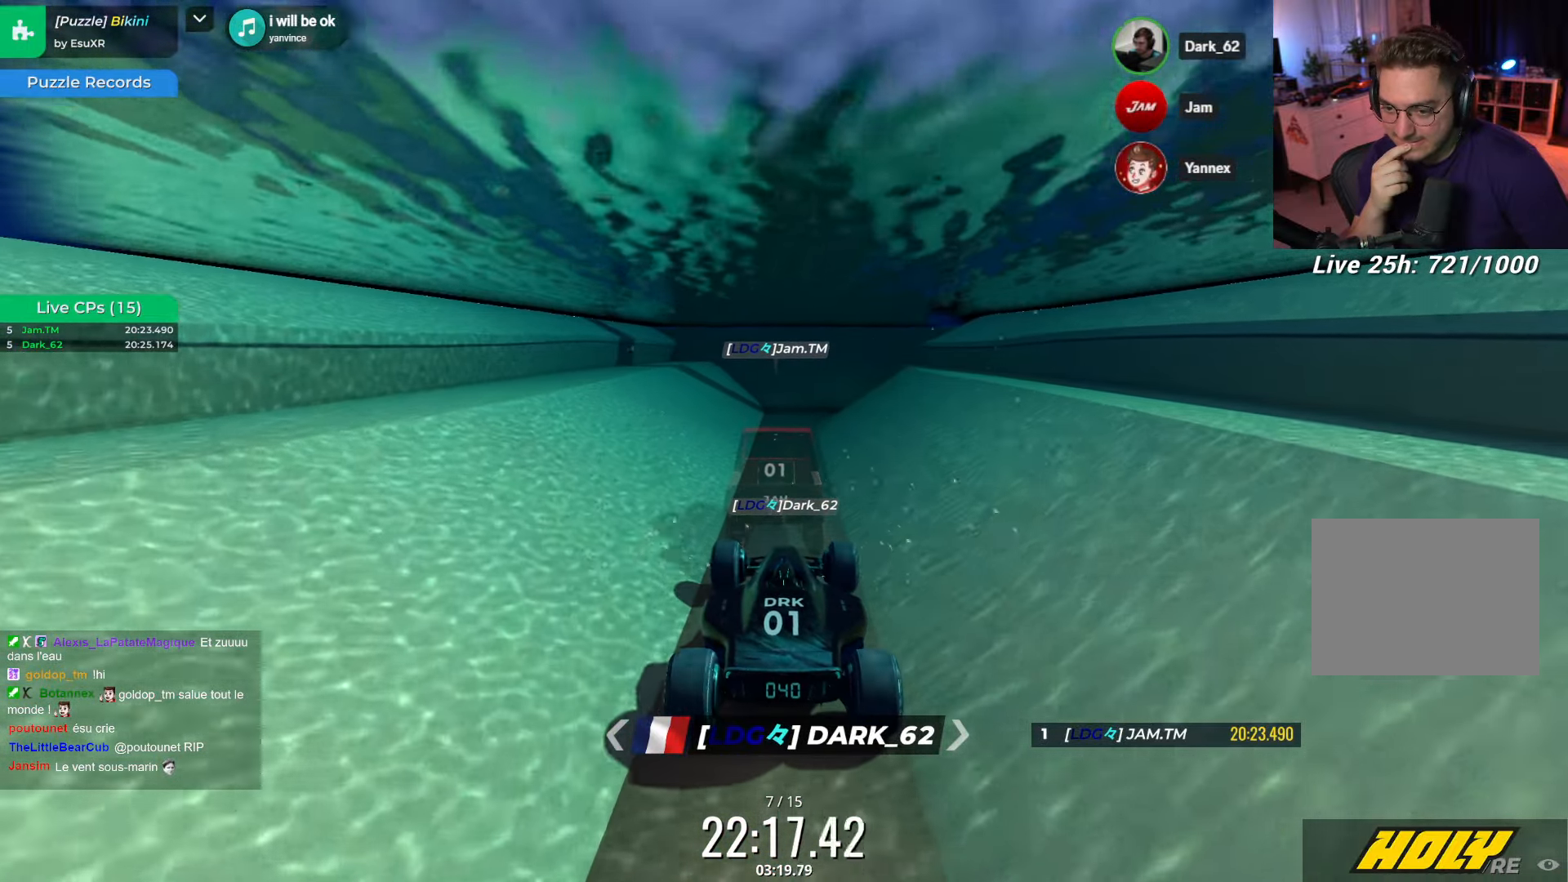
{"keys": ["up"], "events": []}
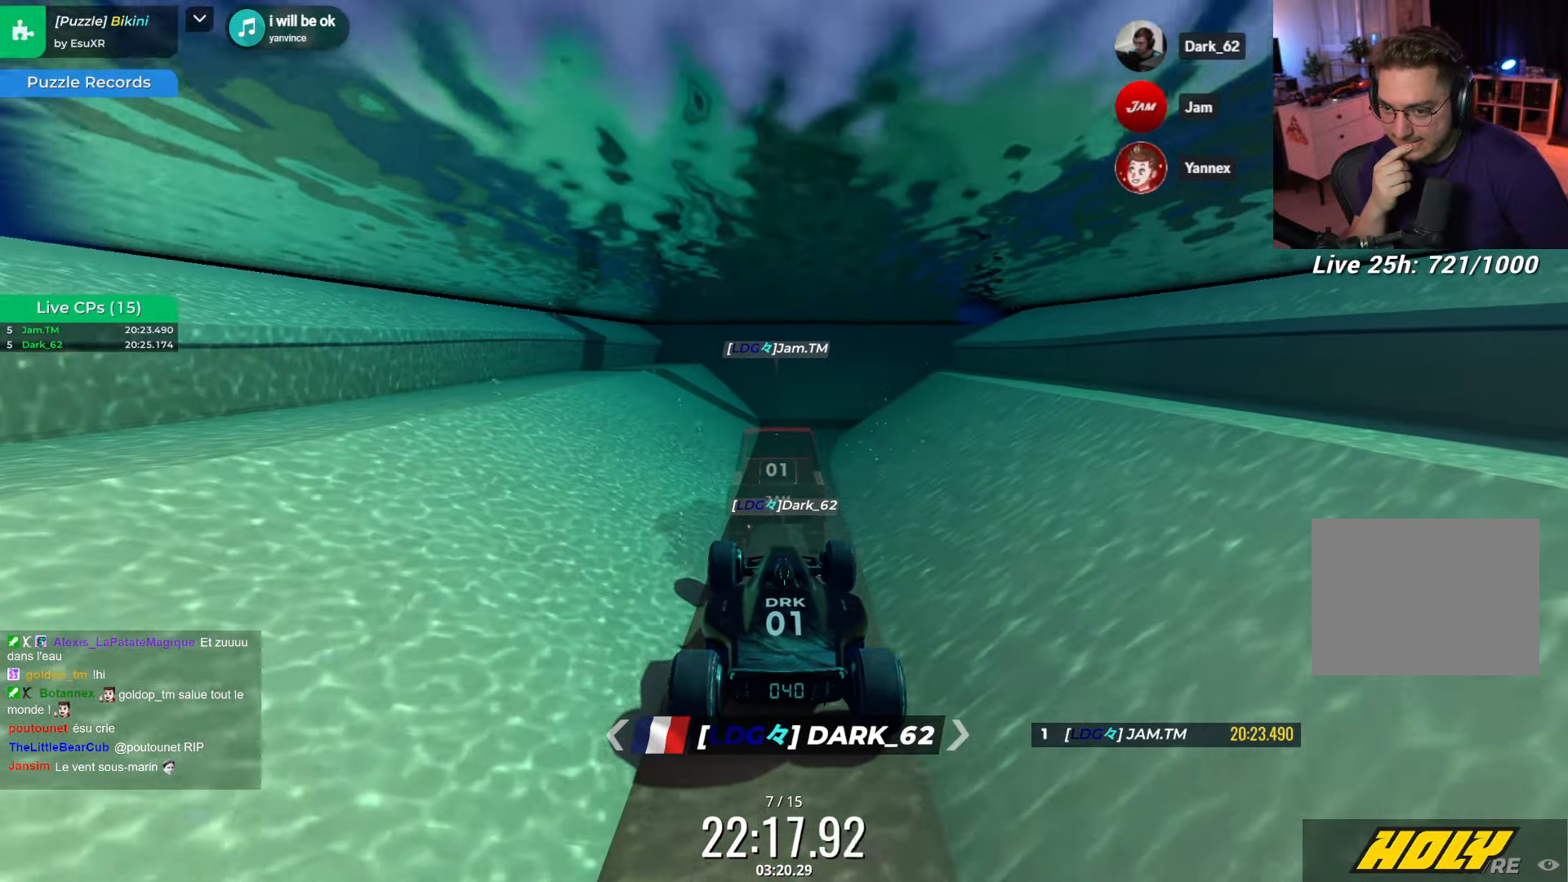
{"keys": ["up"], "events": []}
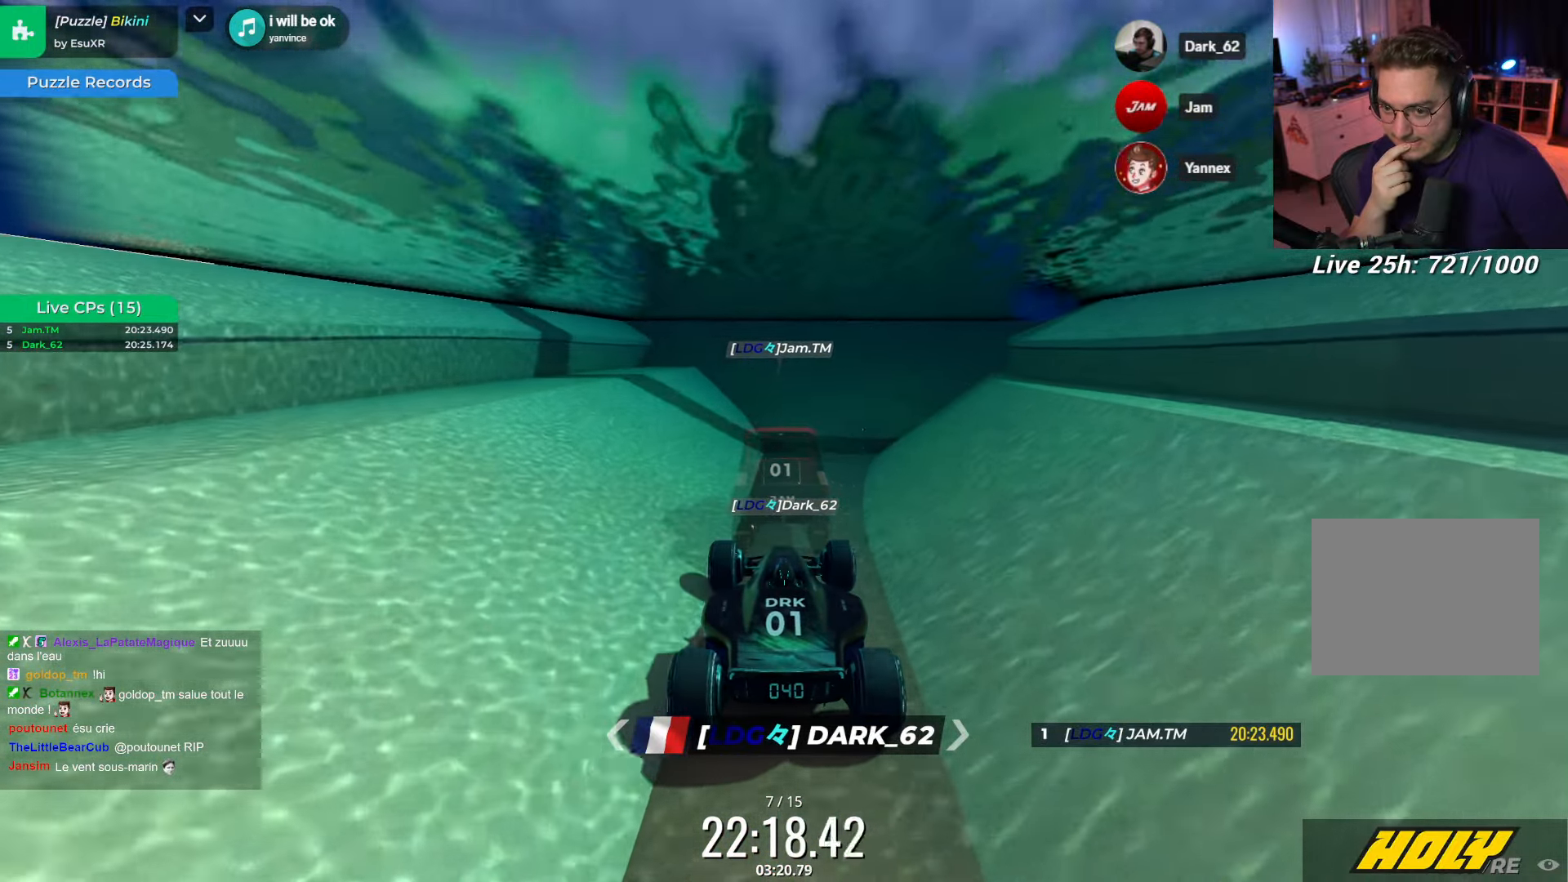
{"keys": ["up"], "events": []}
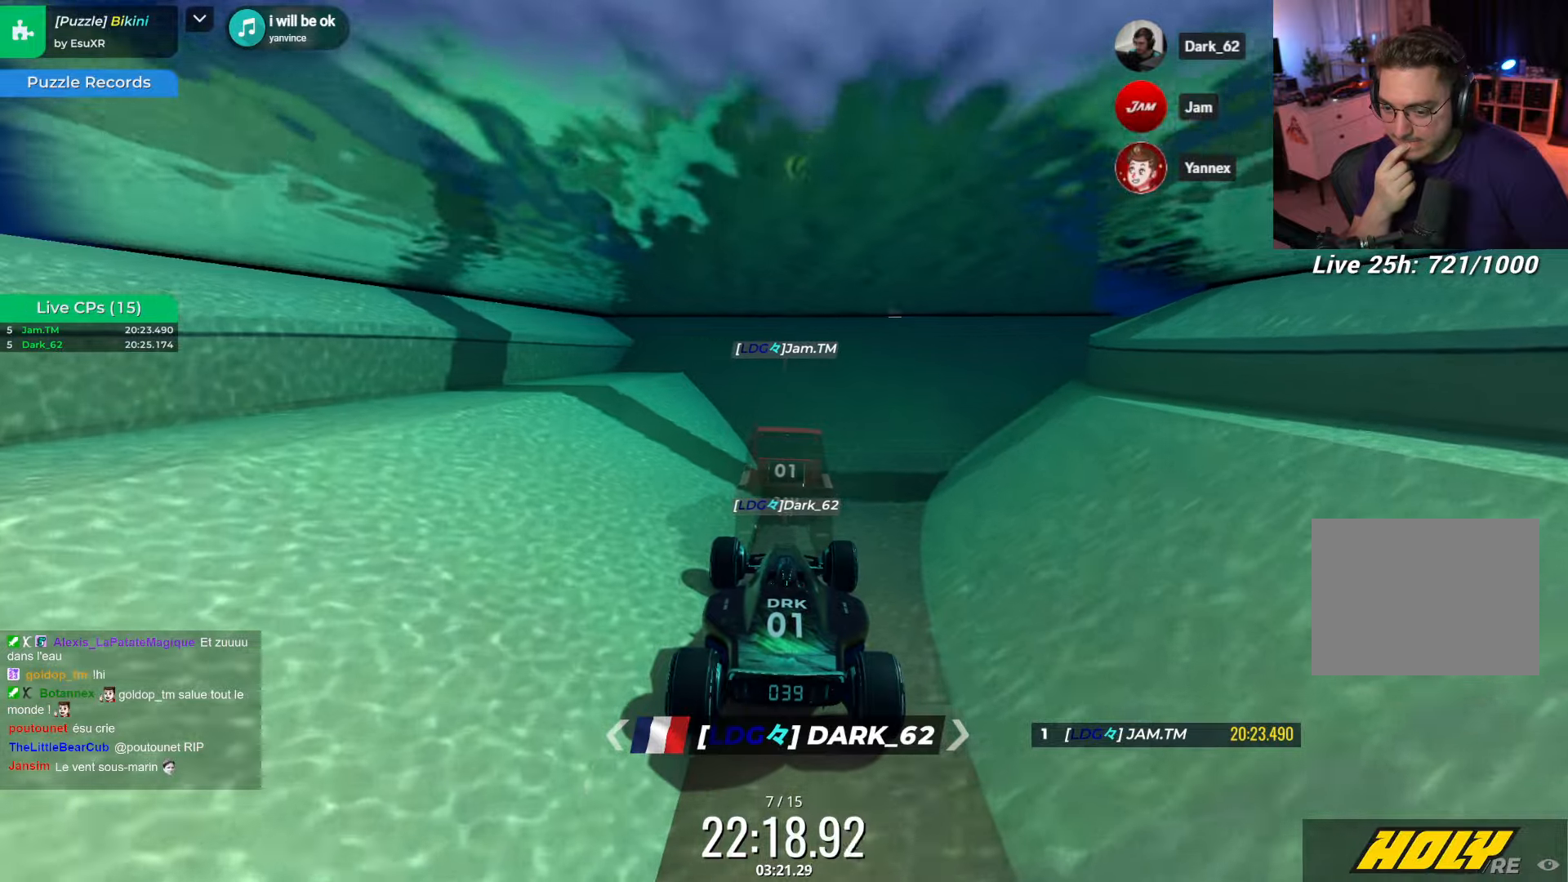
{"keys": ["right", "up"], "events": [[484, "right", "down"]]}
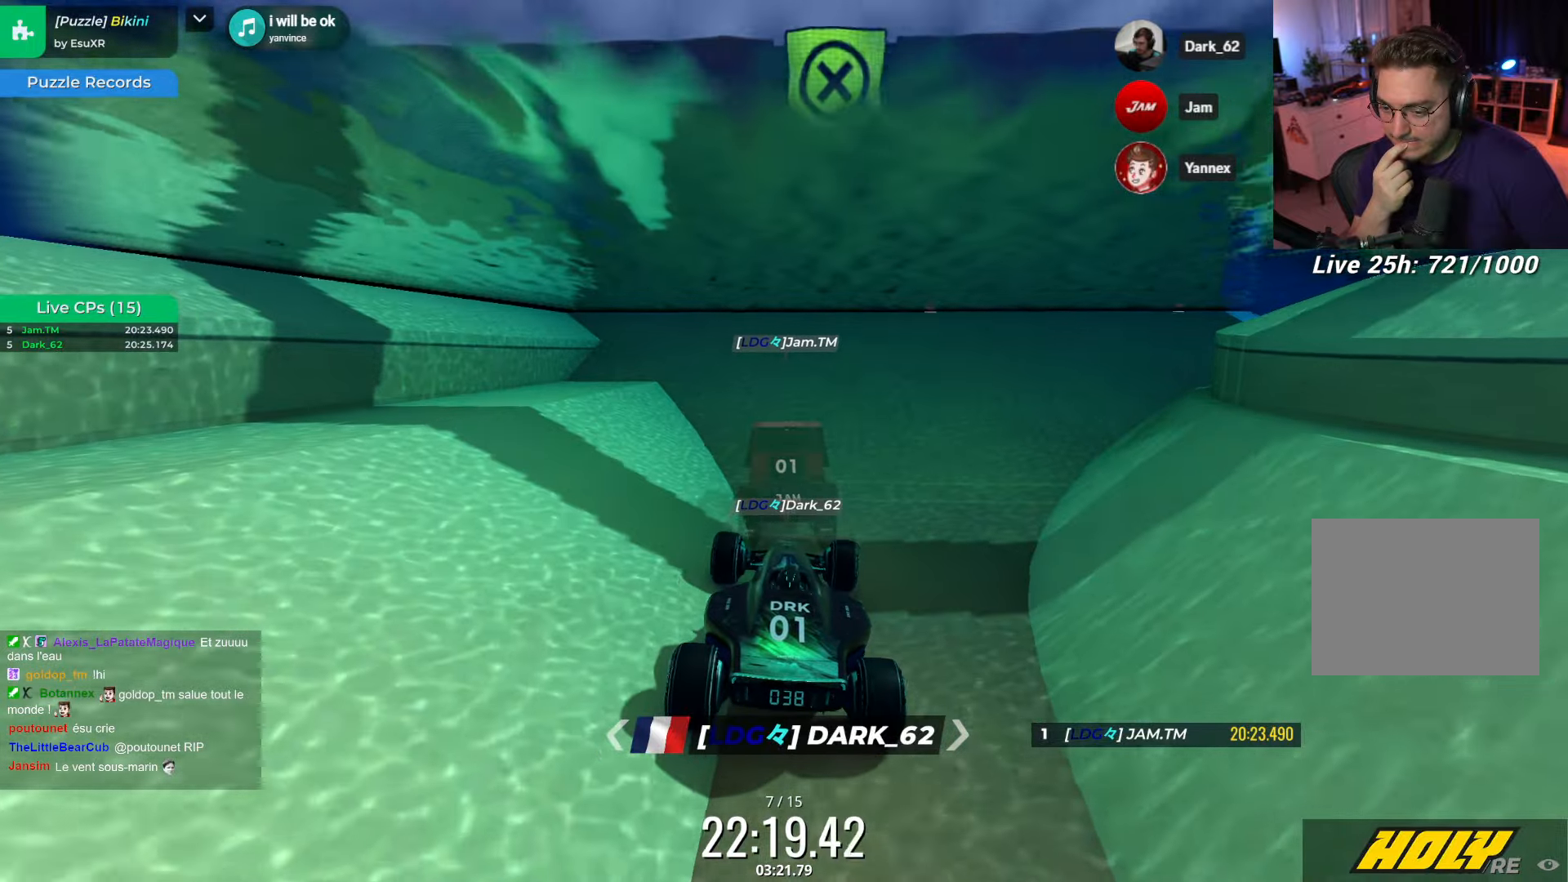
{"keys": ["up"], "events": [[17, "right", "up"]]}
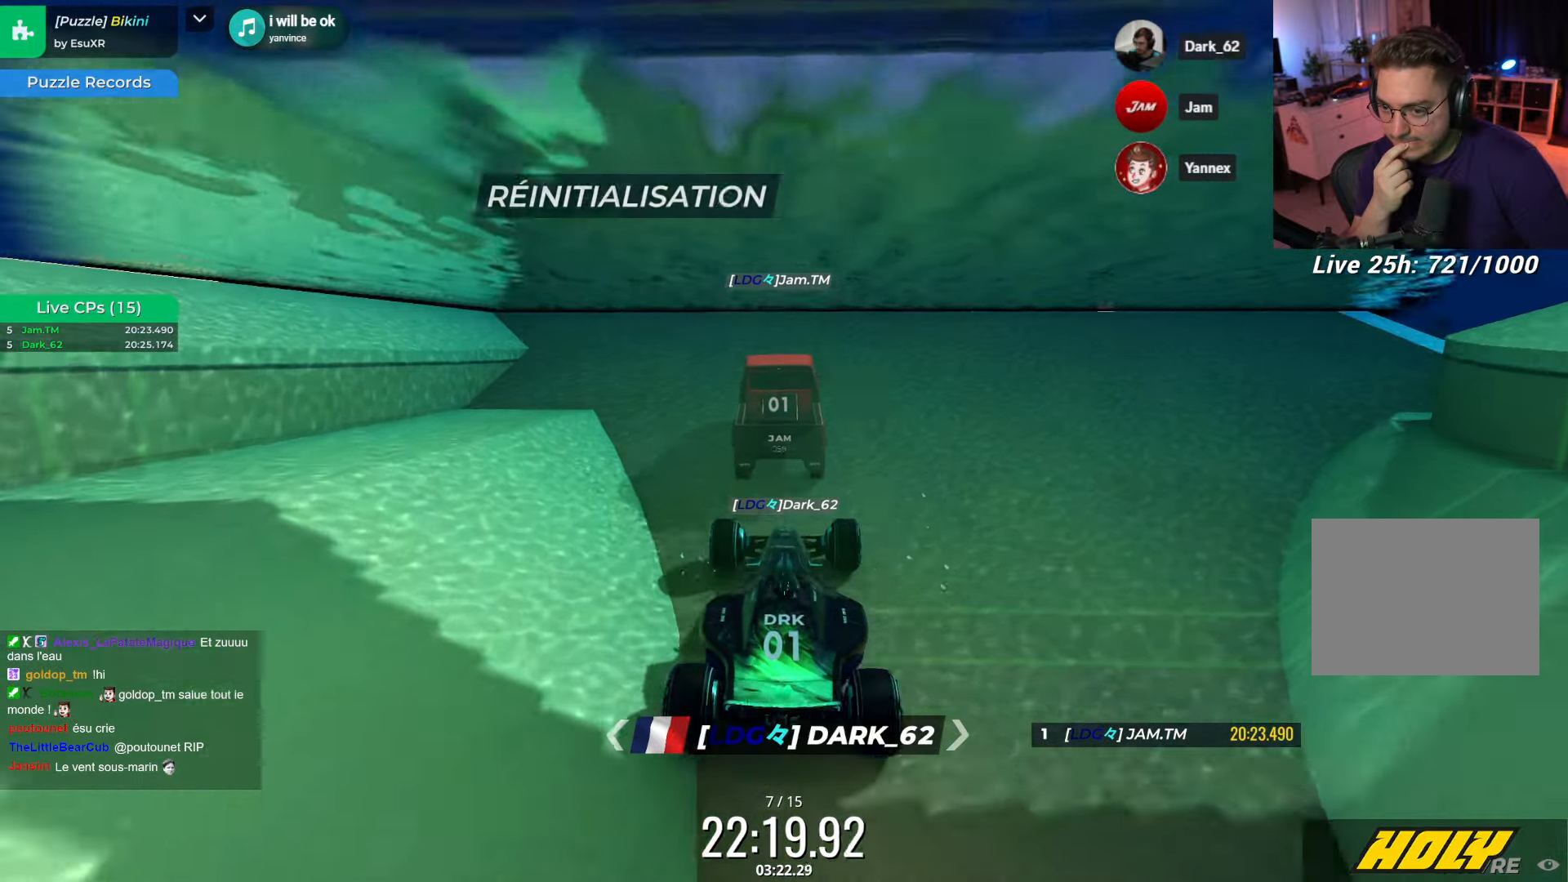
{"keys": ["up"], "events": []}
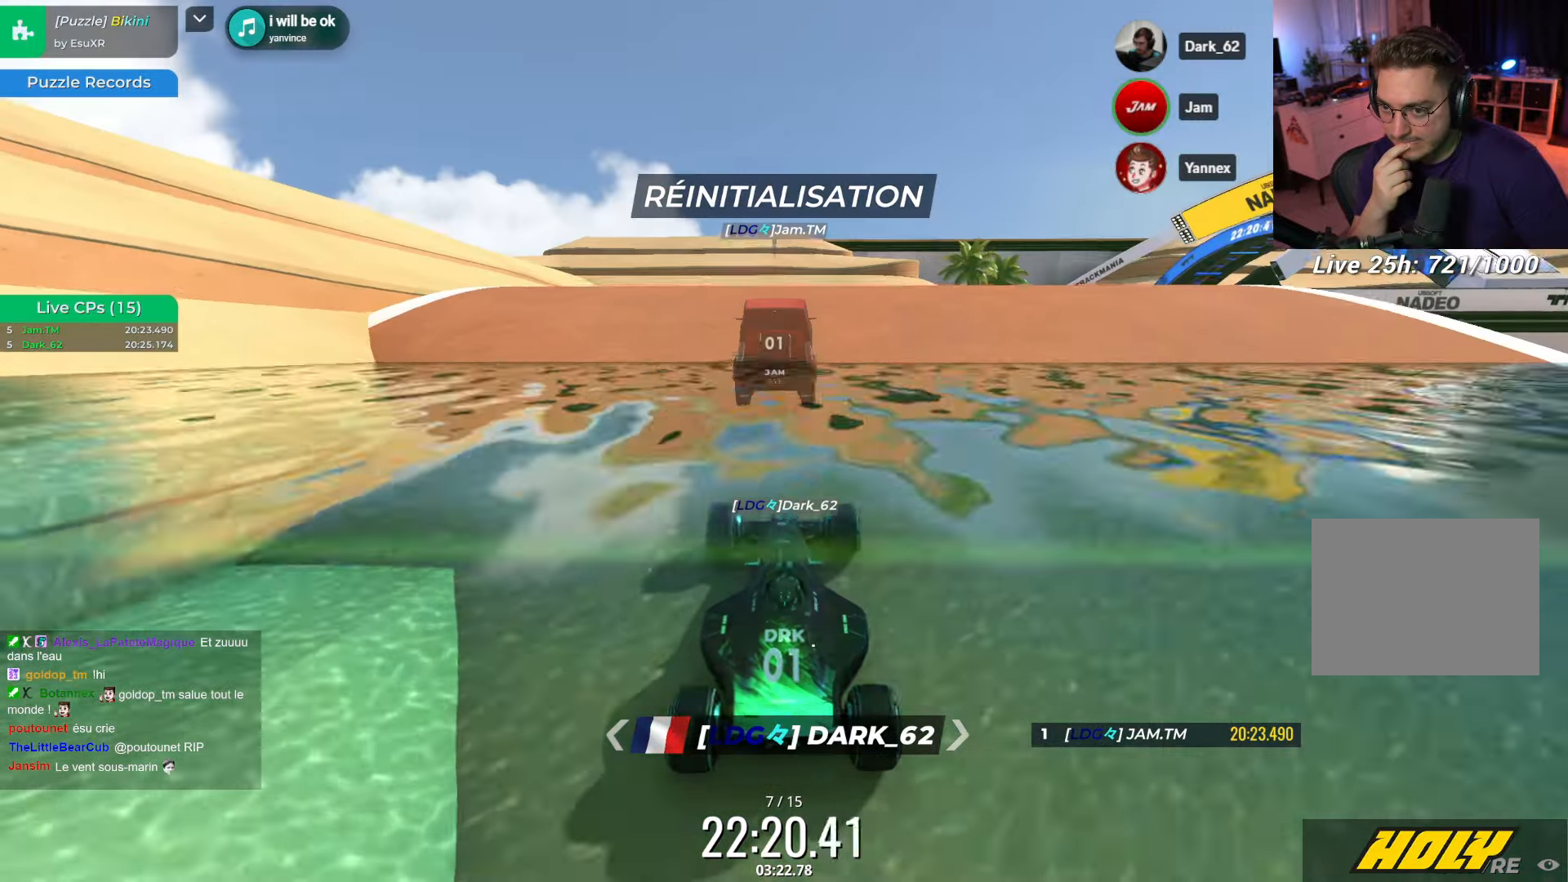
{"keys": ["right", "up"], "events": [[484, "right", "down"]]}
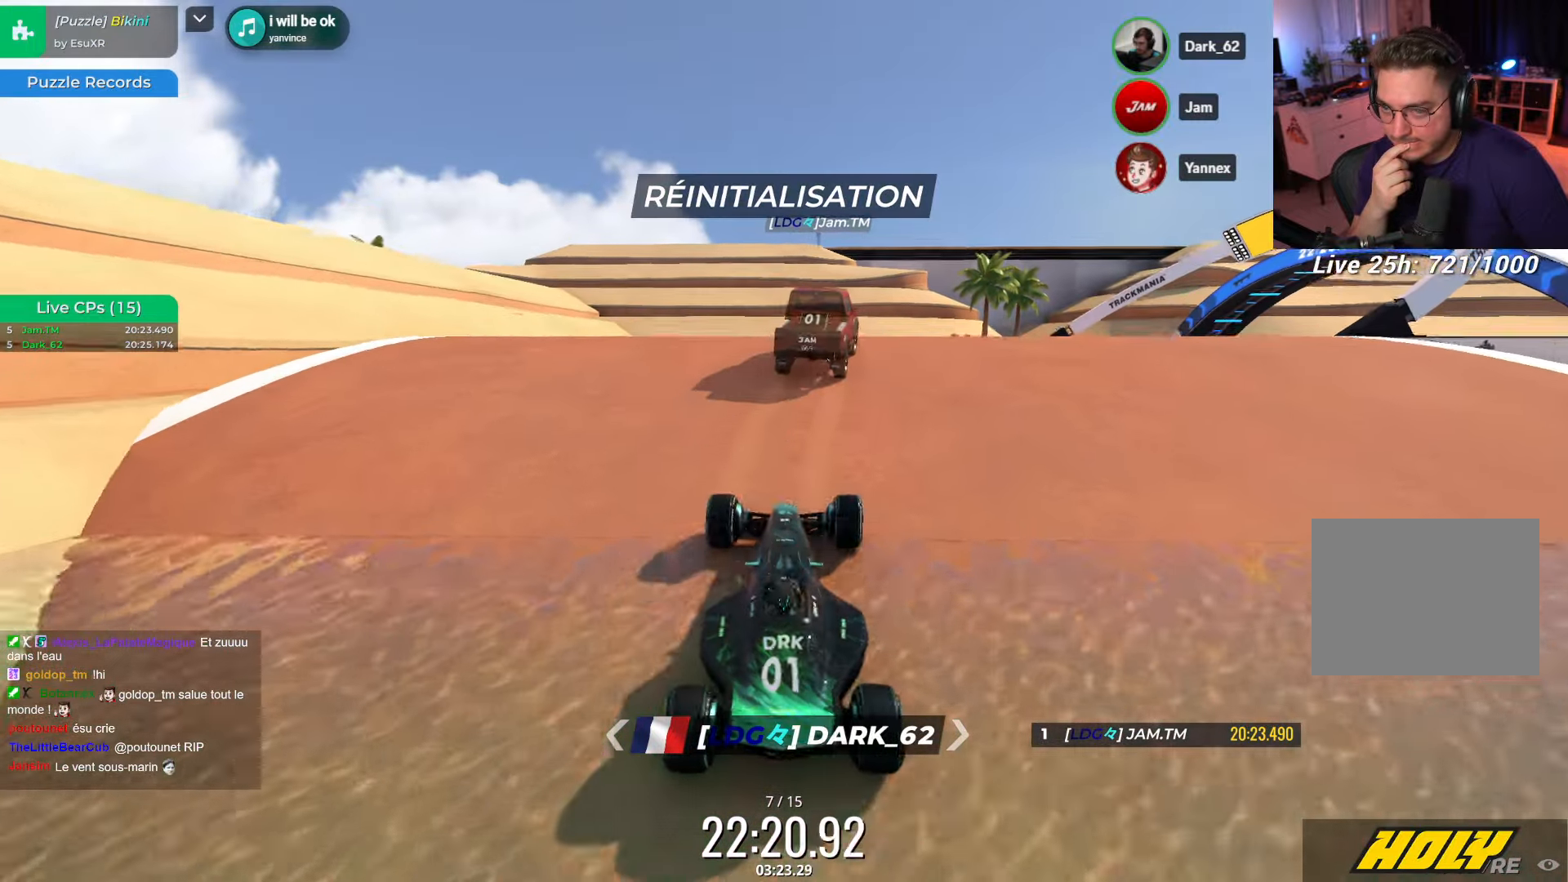
{"keys": ["up"], "events": [[267, "right", "up"]]}
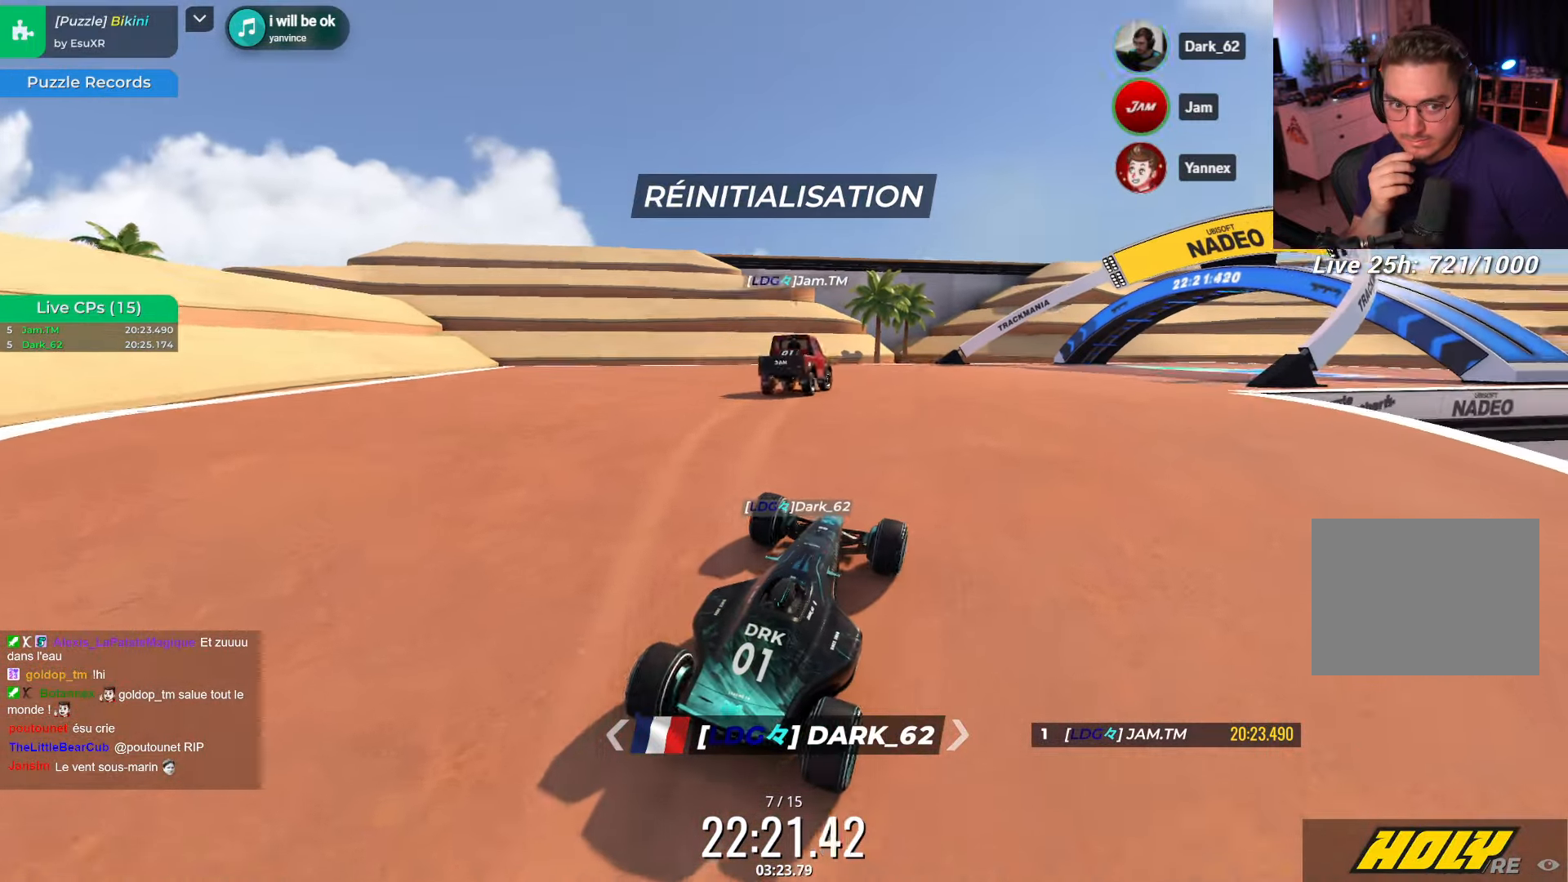
{"keys": ["up"], "events": [[184, "right", "down"], [284, "right", "up"]]}
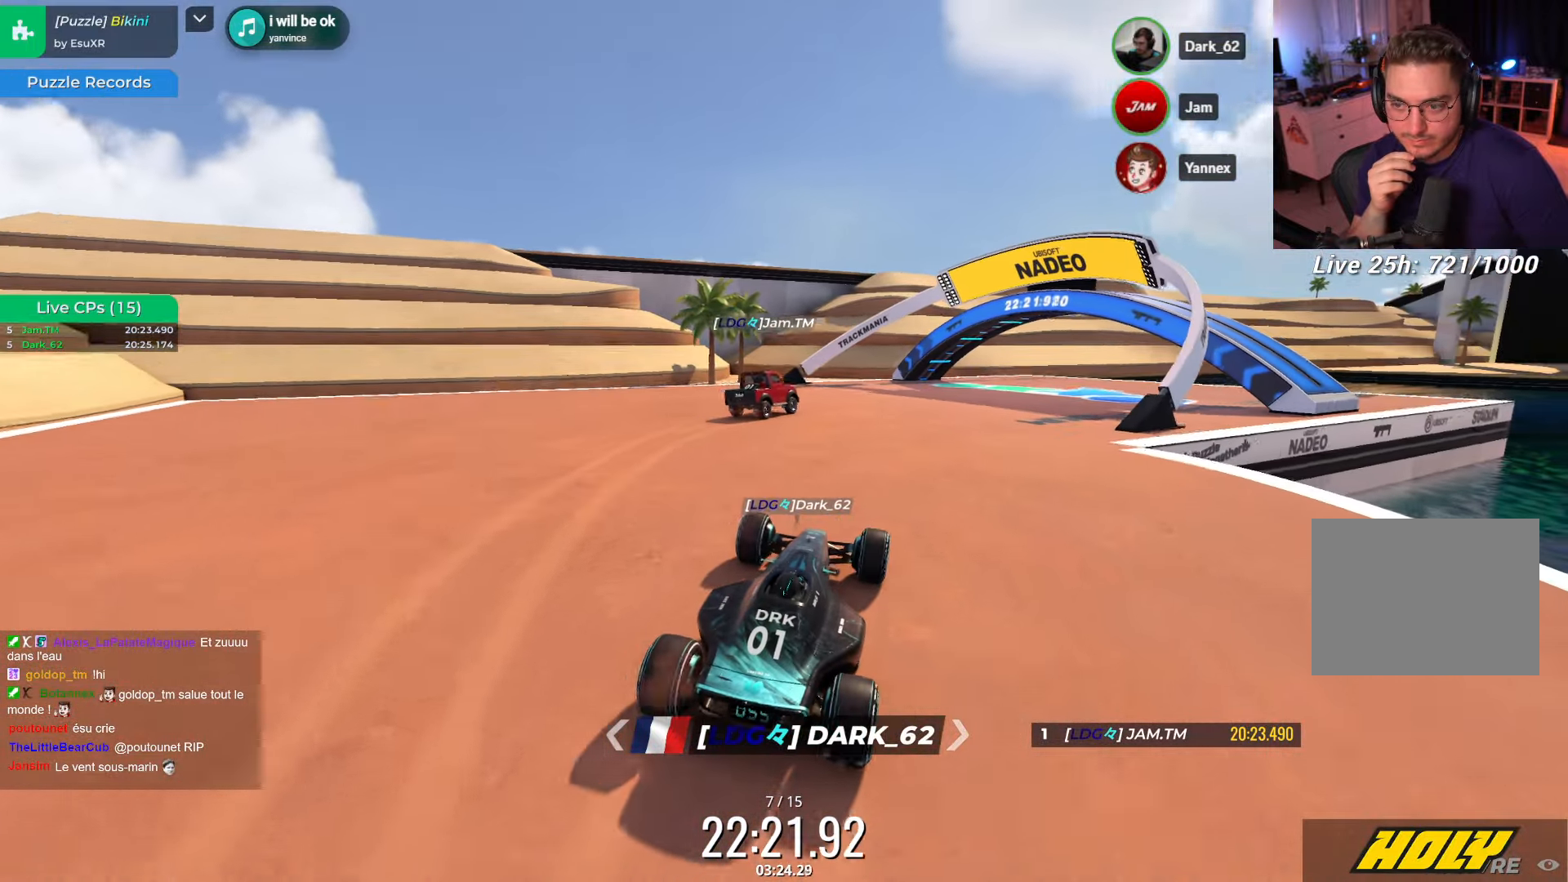
{"keys": ["right", "up"], "events": [[184, "right", "down"], [300, "right", "up"], [484, "right", "down"]]}
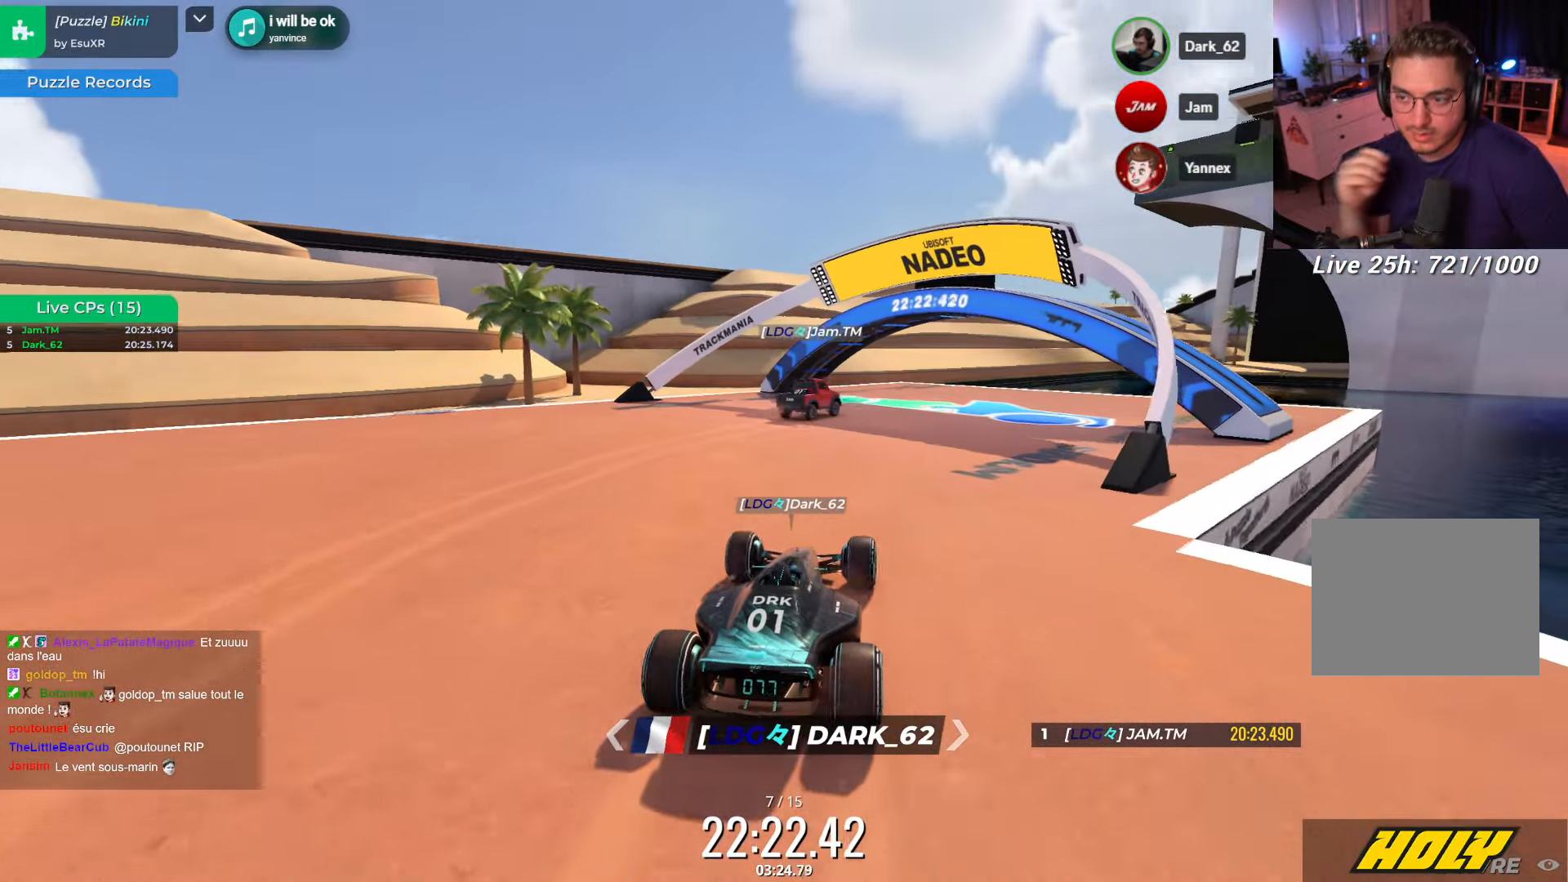
{"keys": ["up"], "events": [[84, "right", "up"], [250, "right", "down"], [334, "right", "up"]]}
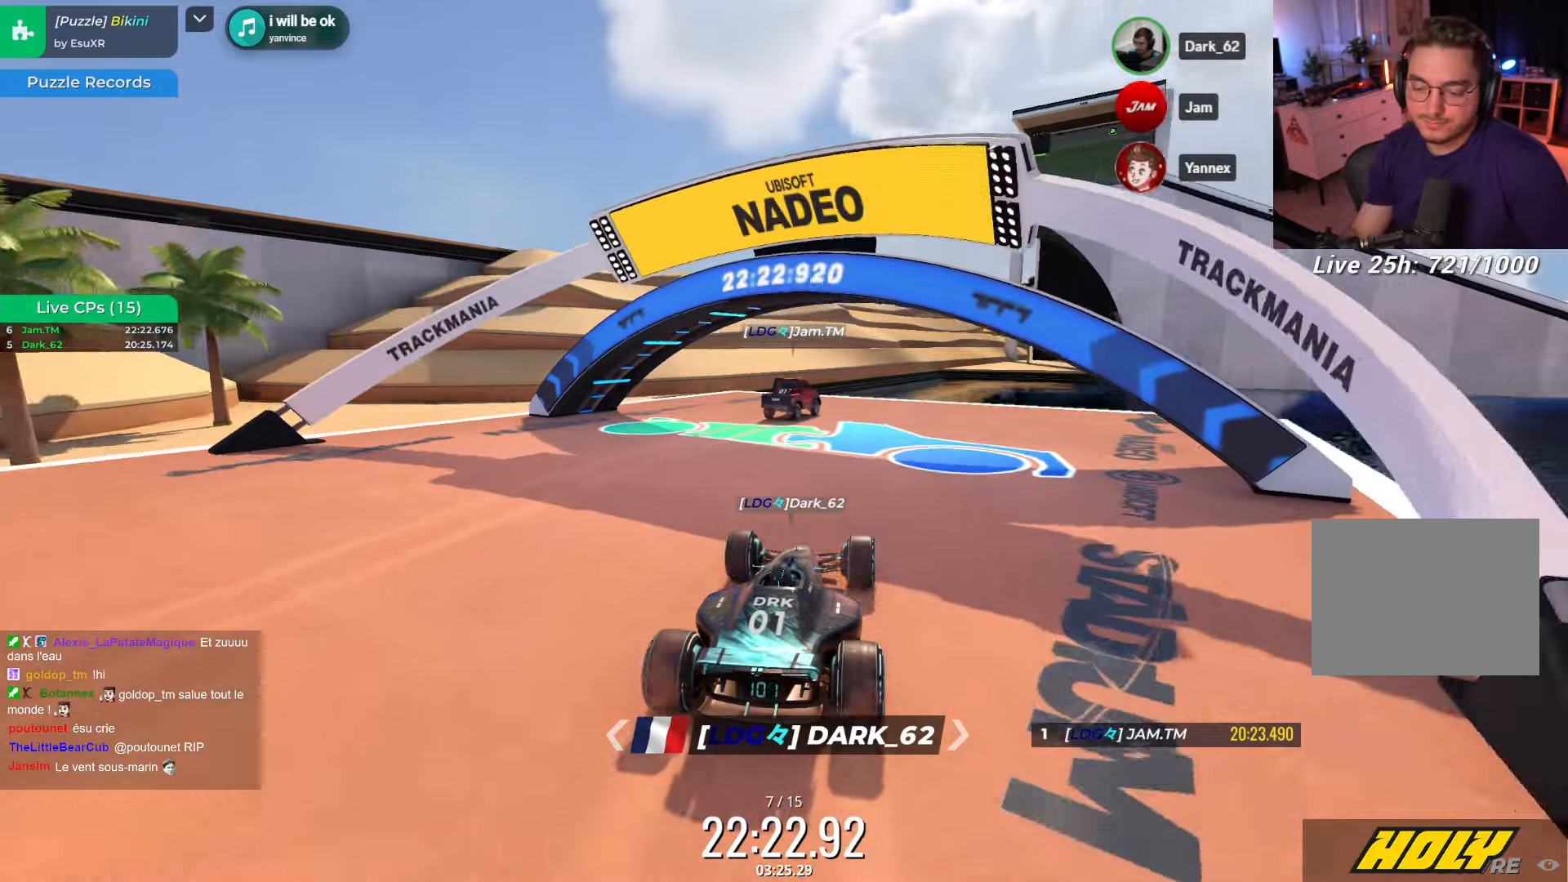
{"keys": ["up"], "events": []}
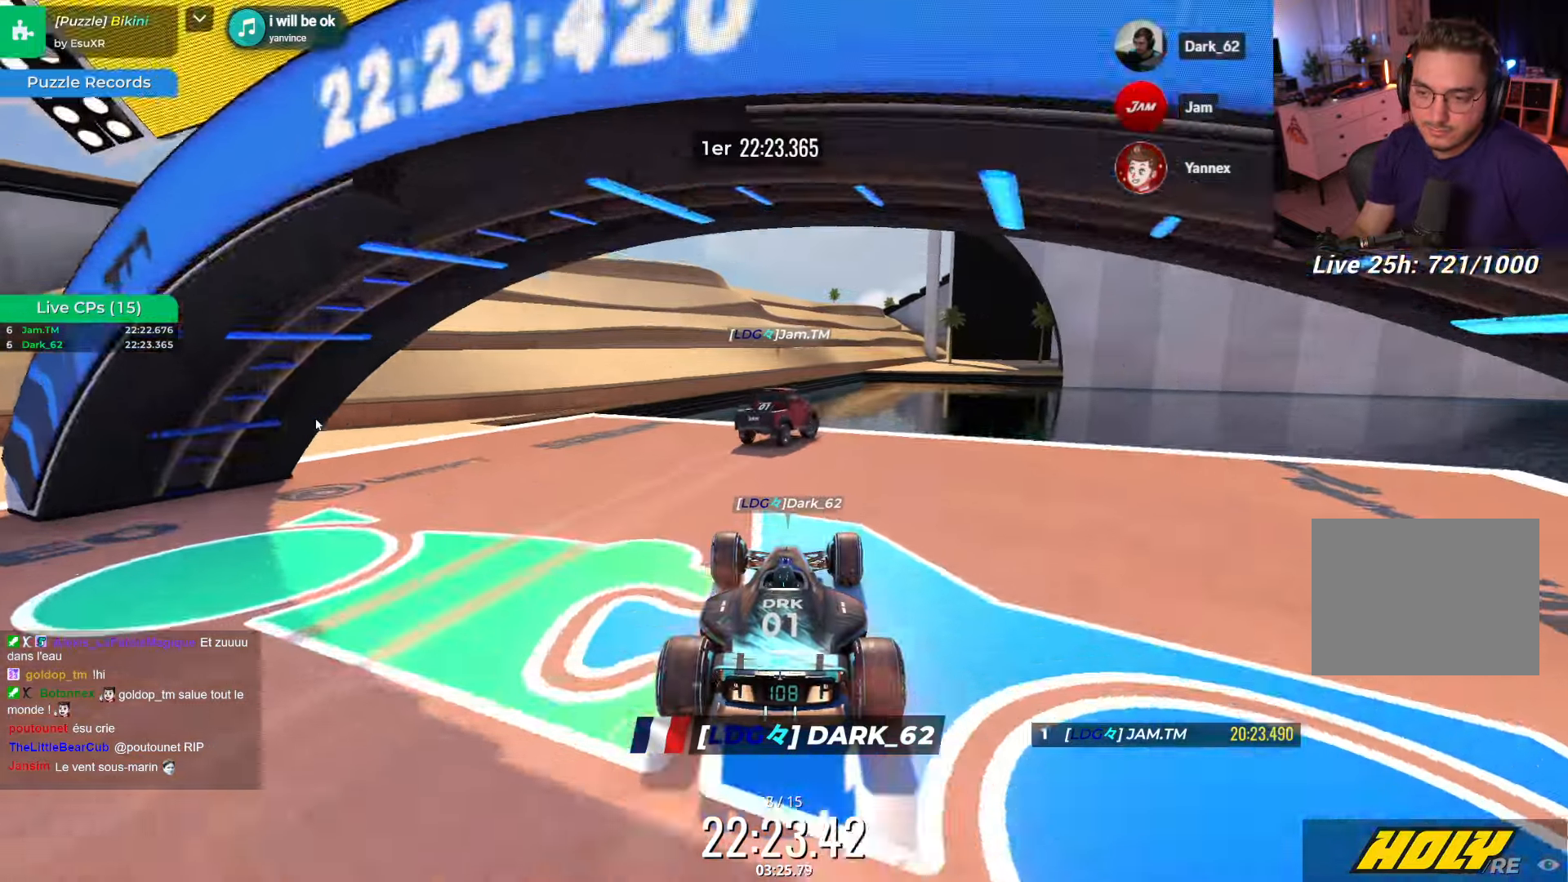
{"keys": ["up"], "events": [[100, "up", "up"], [216, "right", "down"], [433, "right", "up"], [483, "up", "down"]]}
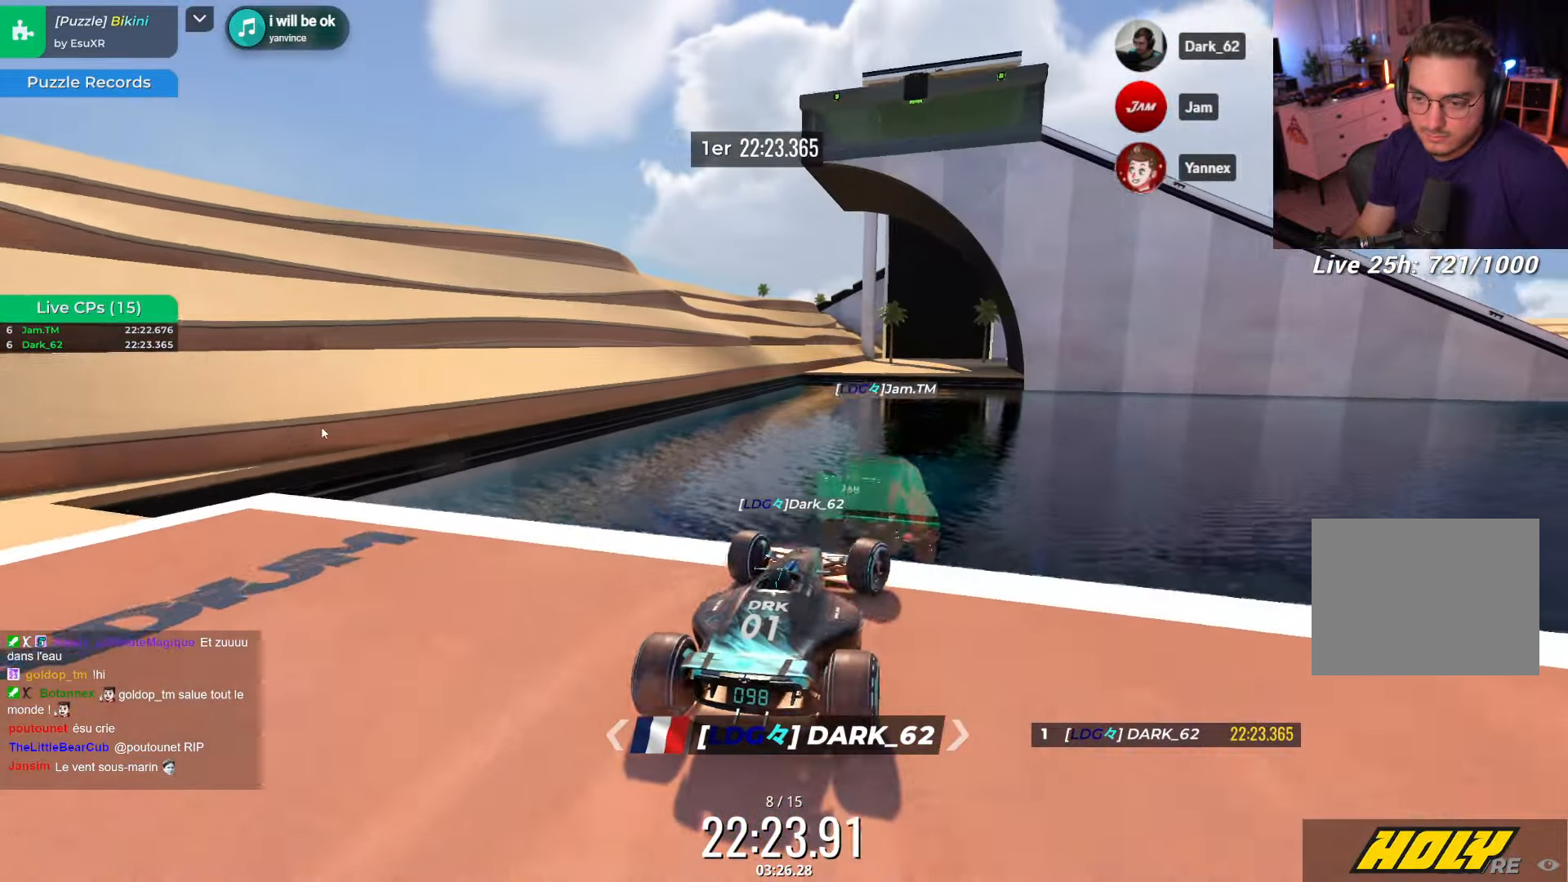
{"keys": [], "events": [[16, "down", "down"], [16, "up", "up"], [333, "down", "up"]]}
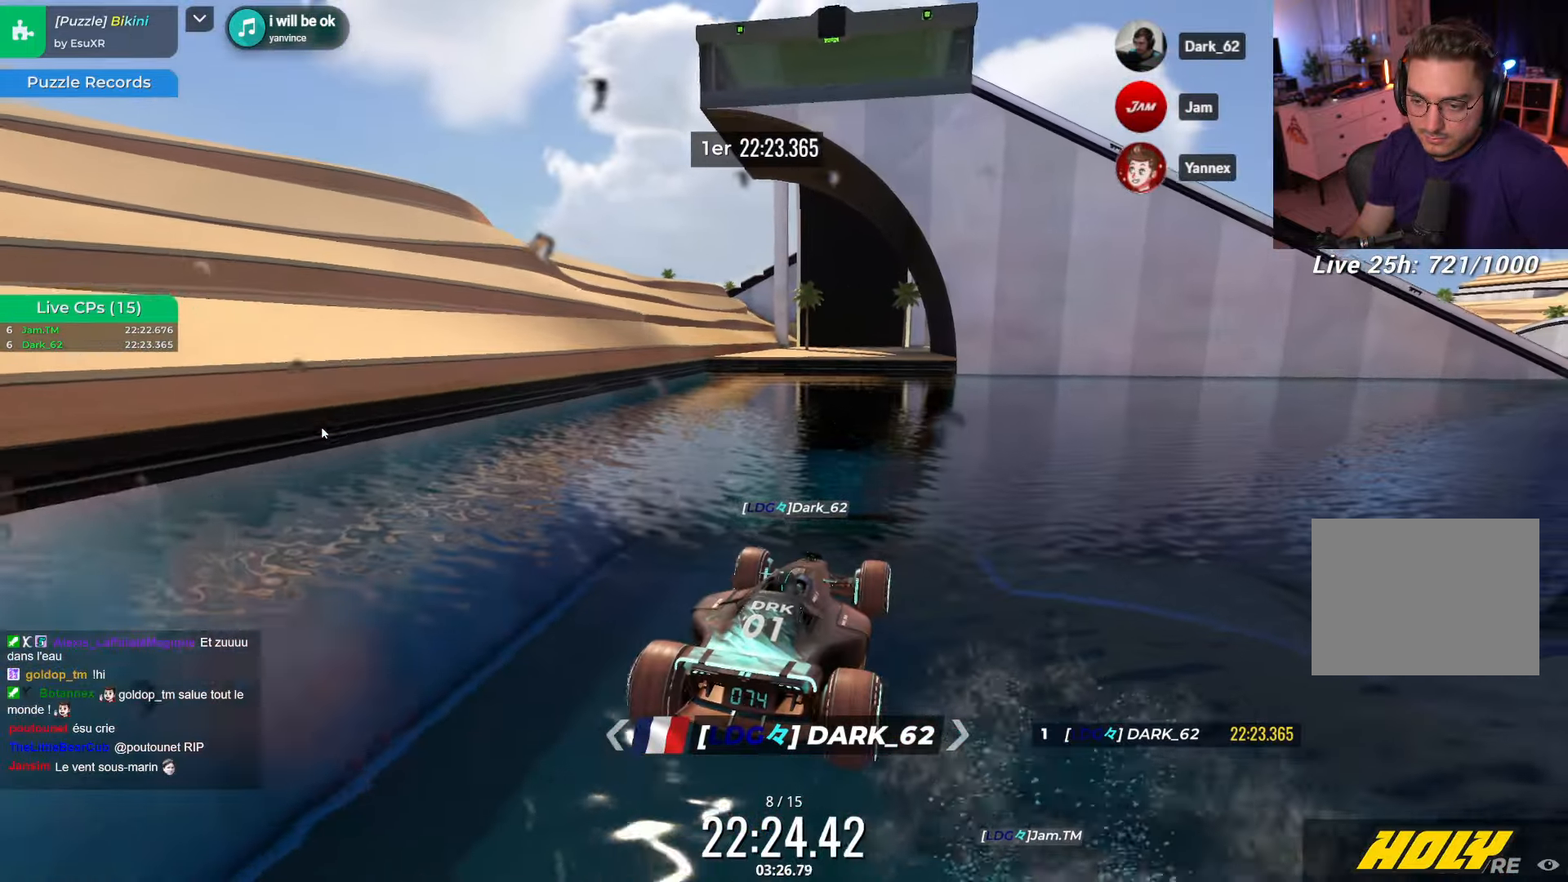
{"keys": [], "events": []}
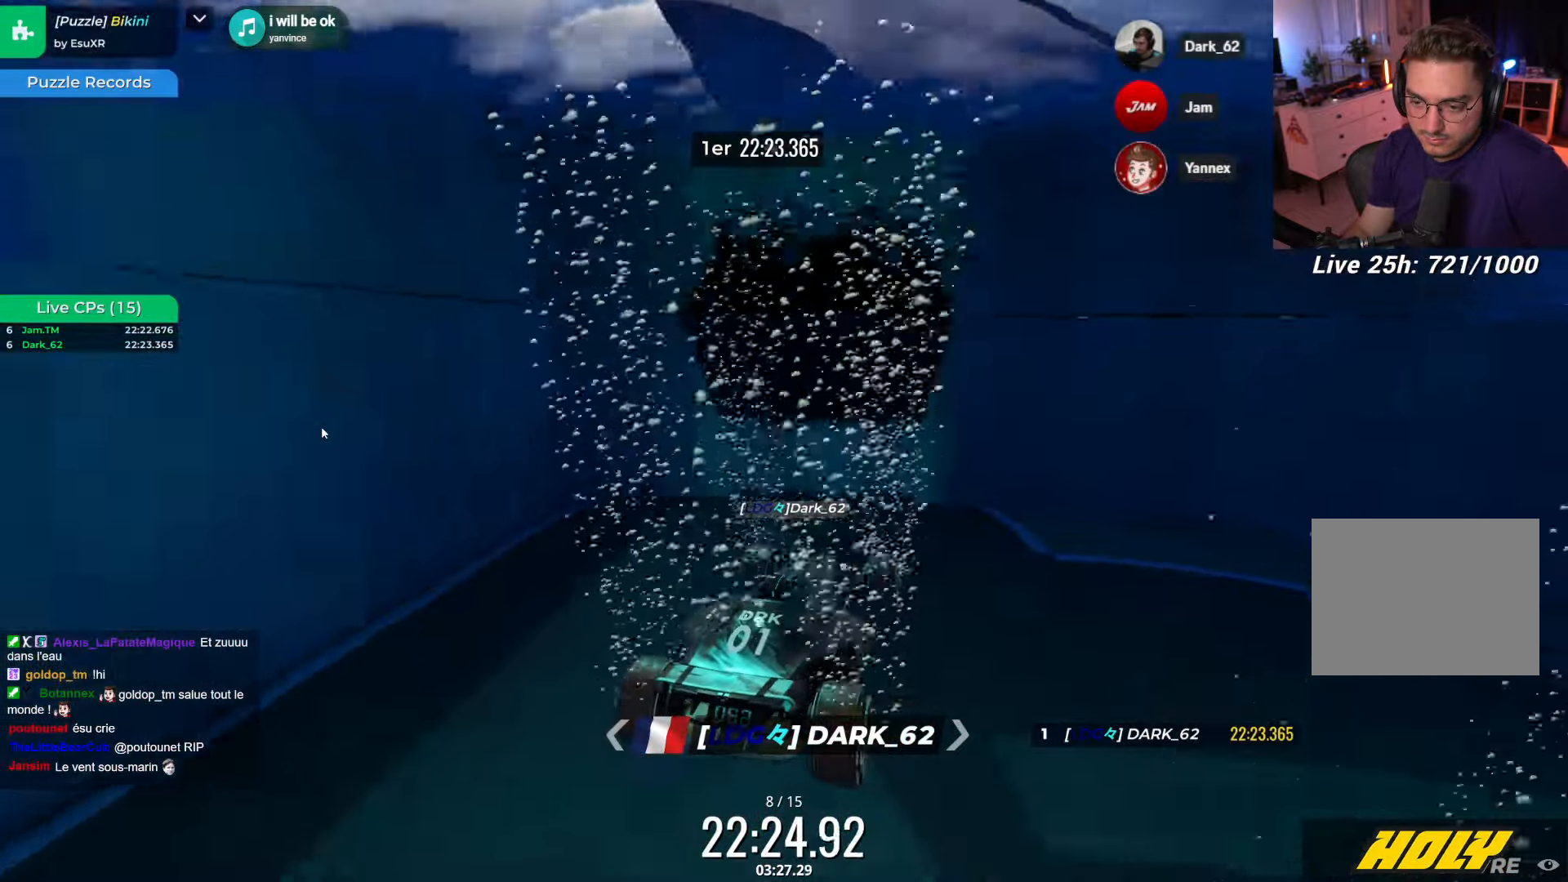
{"keys": [], "events": []}